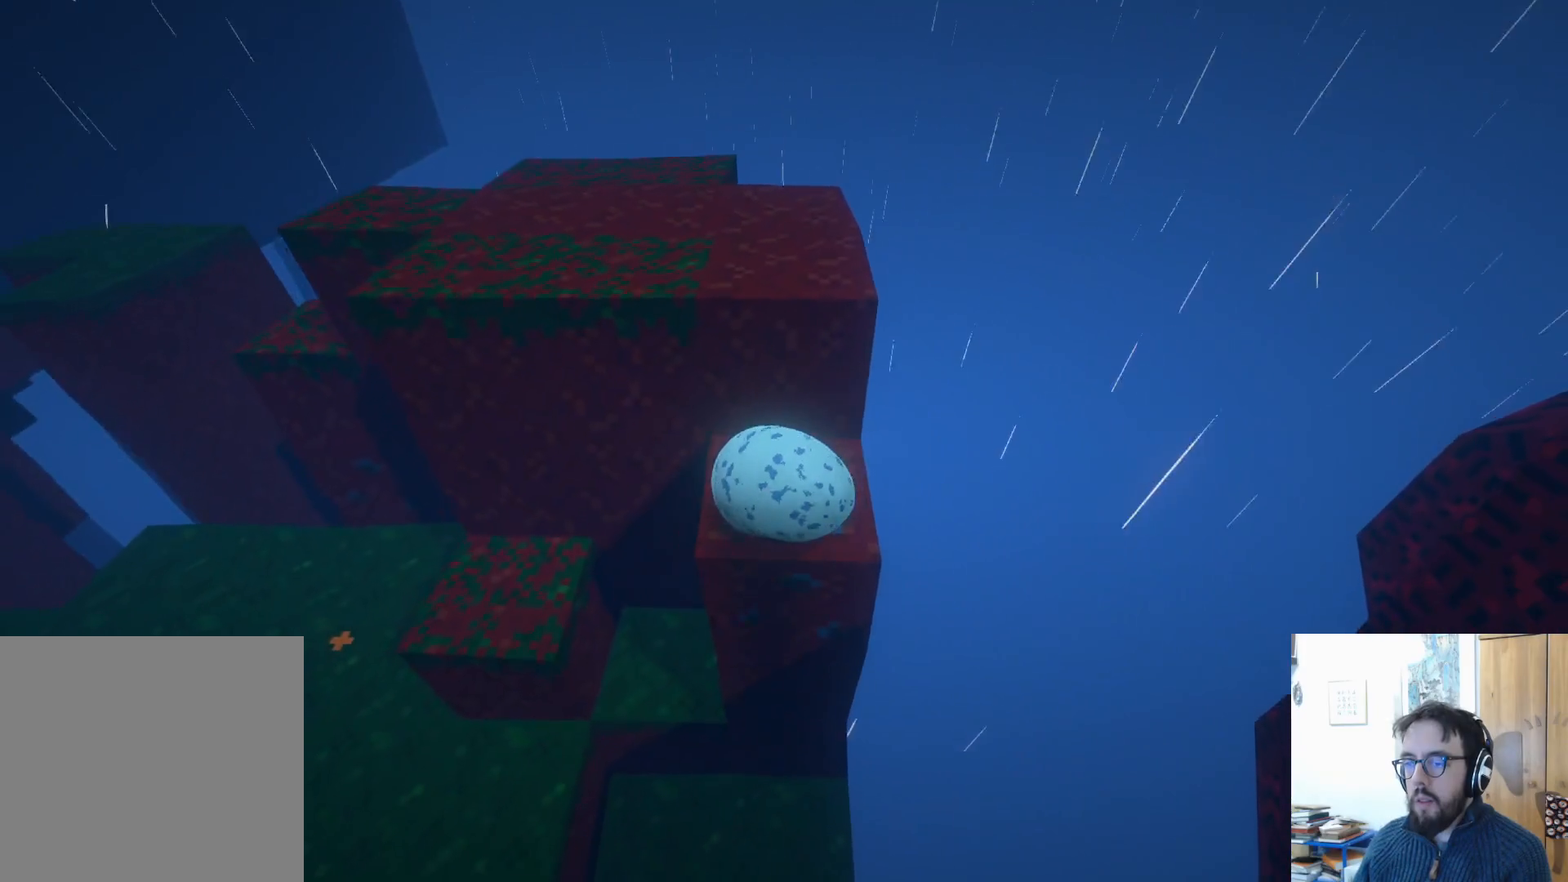
Gameplay with a controller (Xbox layout); each line is a JSON object with the inputs held at the frame after it. "events" lists button and stick changes between this image and that frame as [ms after this image, input, new state], when the widget could be followed in between. Not read: R3.
{"buttons": [], "left_stick": "up", "right_stick": "center", "events": []}
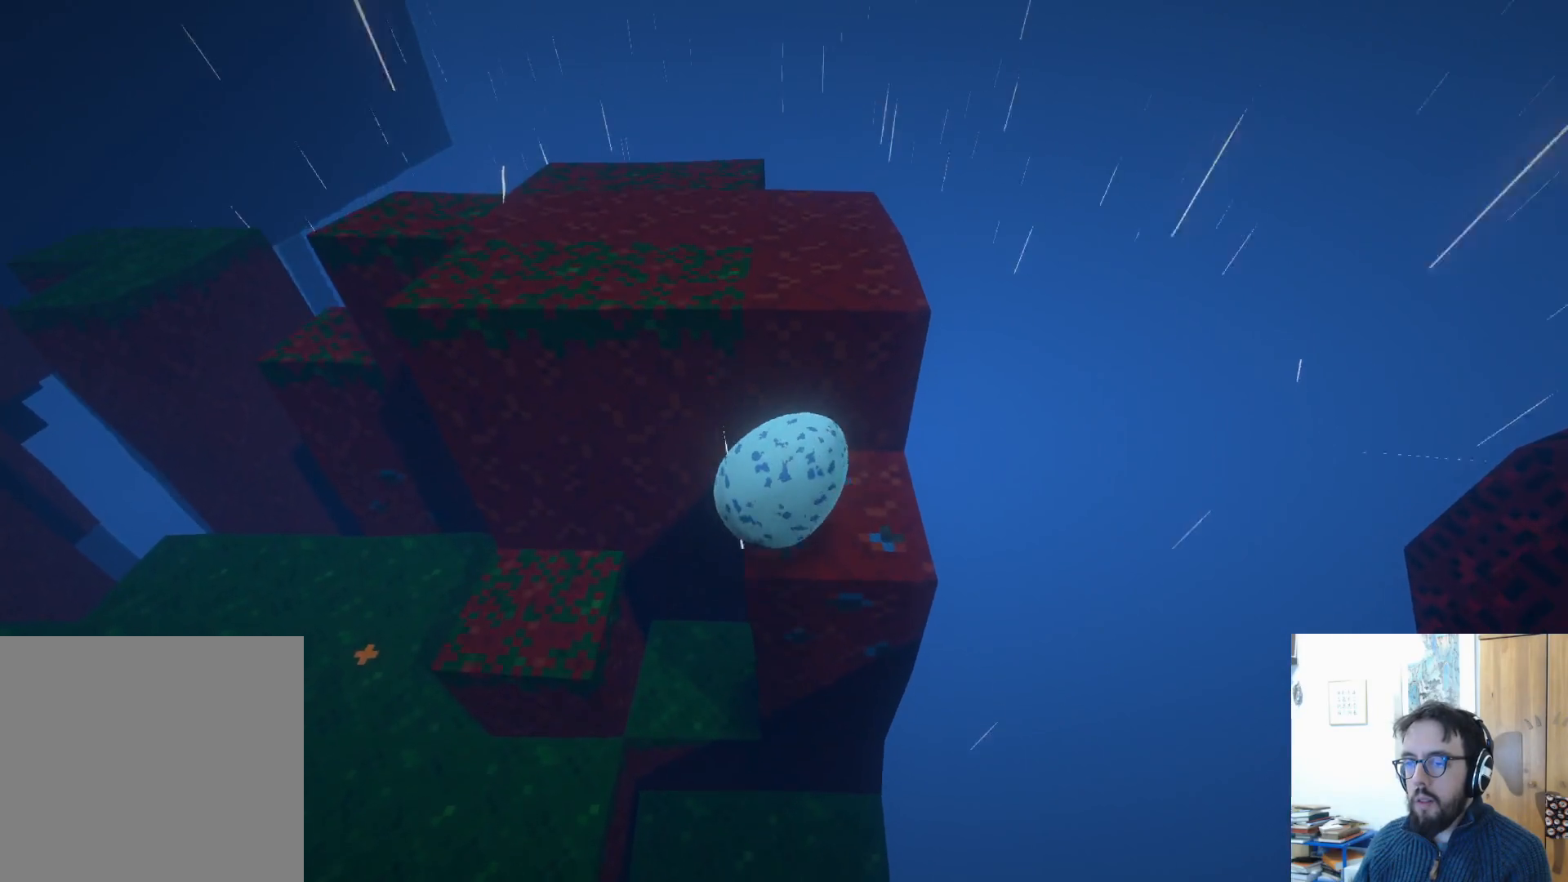
{"buttons": [], "left_stick": "up", "right_stick": "left", "events": [[17, "A", "down"], [283, "A", "up"], [450, "right_stick", "left"]]}
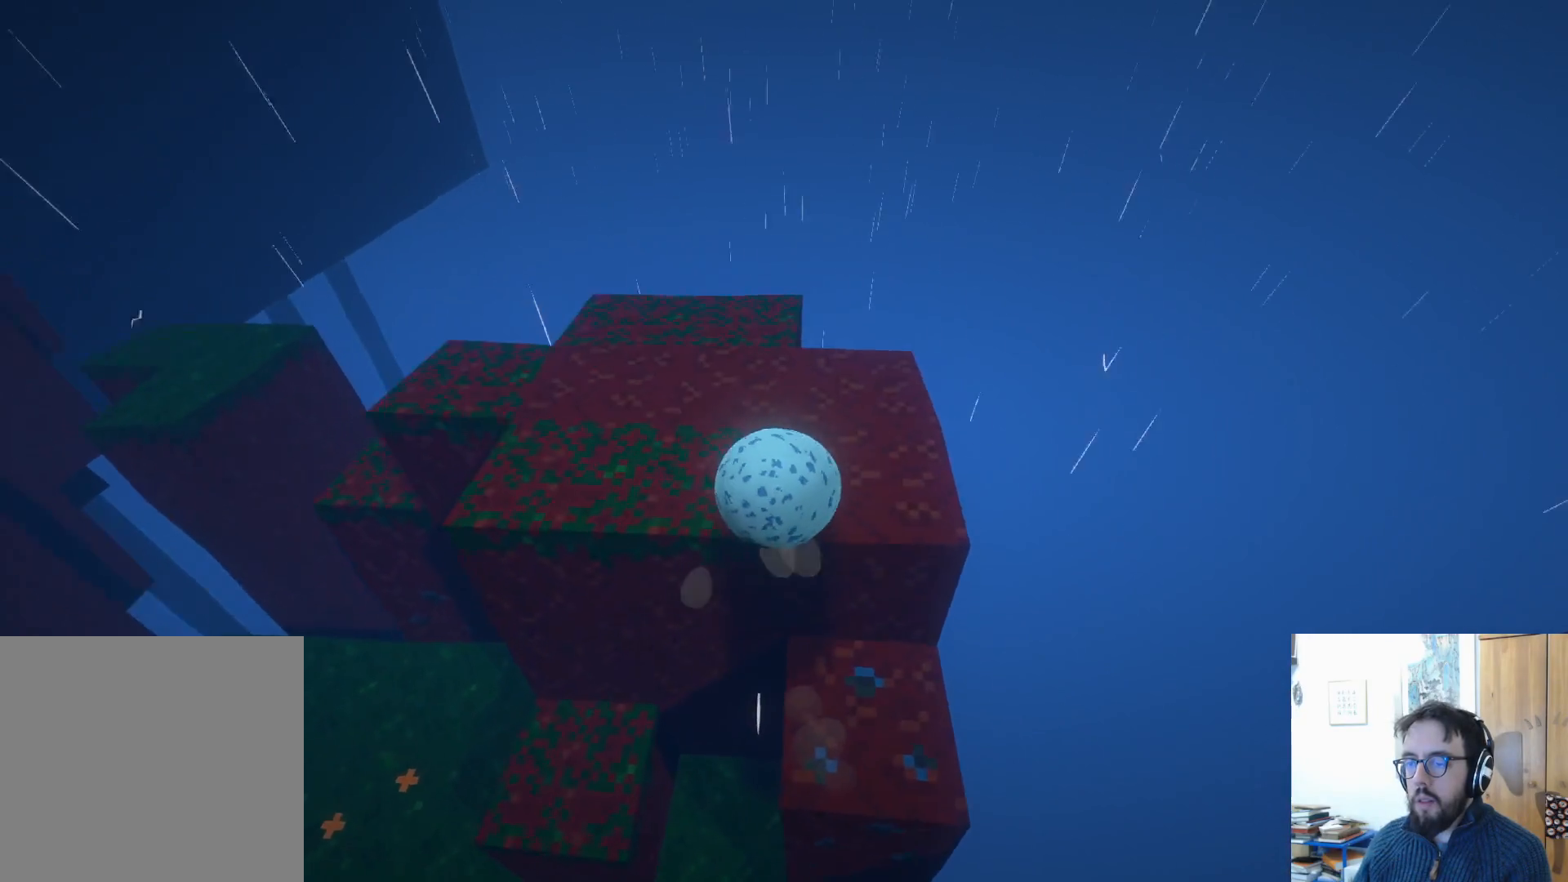
{"buttons": [], "left_stick": "down-left", "right_stick": "center", "events": [[283, "left_stick", "center"], [350, "right_stick", "center"], [483, "left_stick", "down-left"]]}
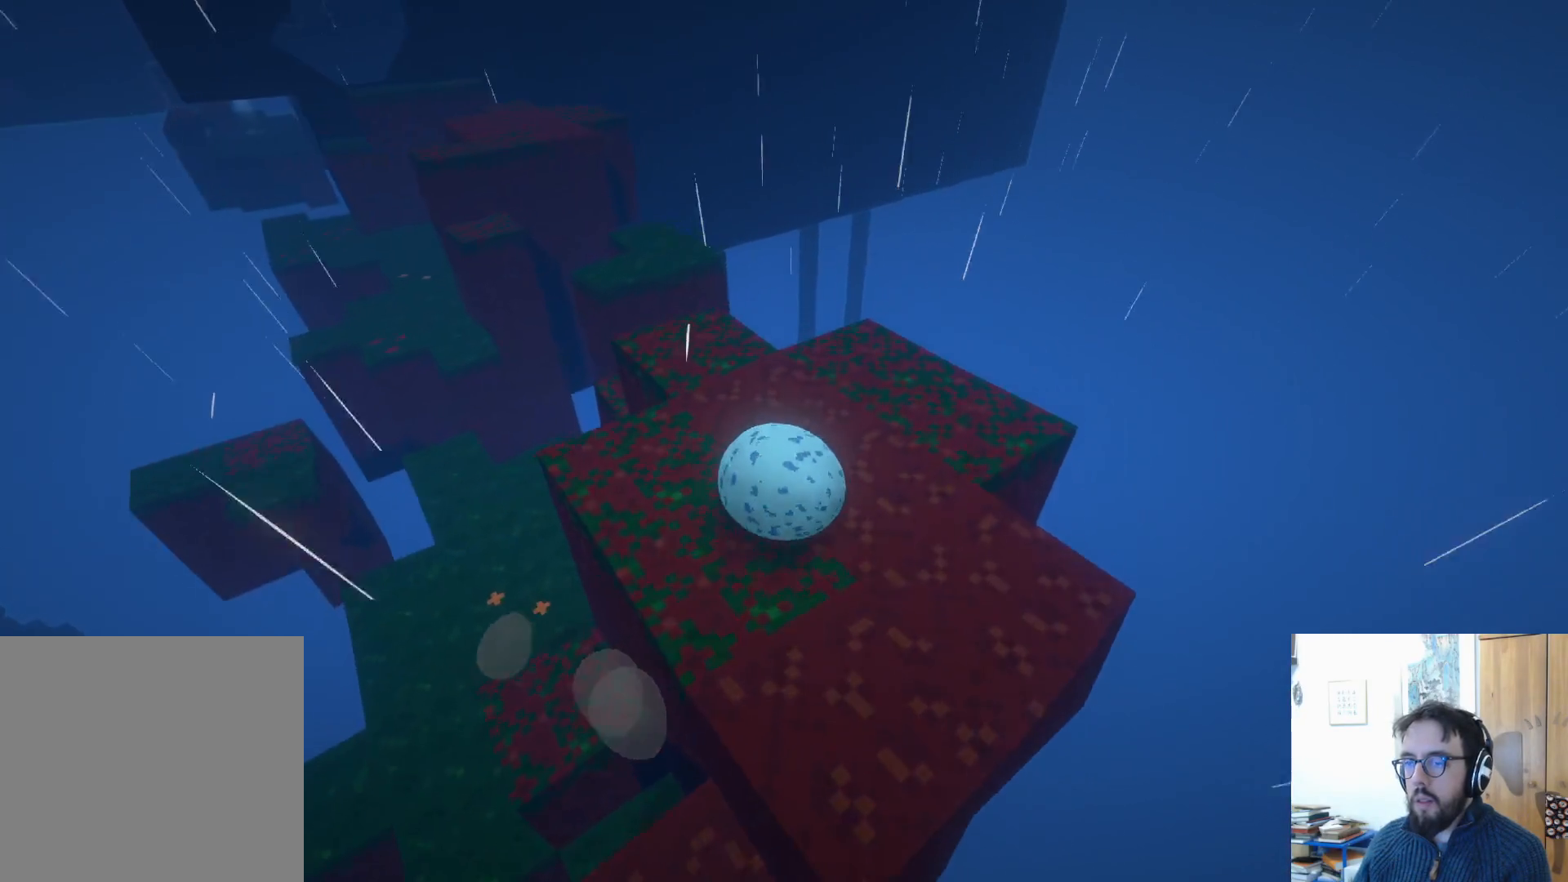
{"buttons": [], "left_stick": "center", "right_stick": "down-left", "events": [[250, "left_stick", "down"], [367, "right_stick", "down-left"], [383, "left_stick", "center"]]}
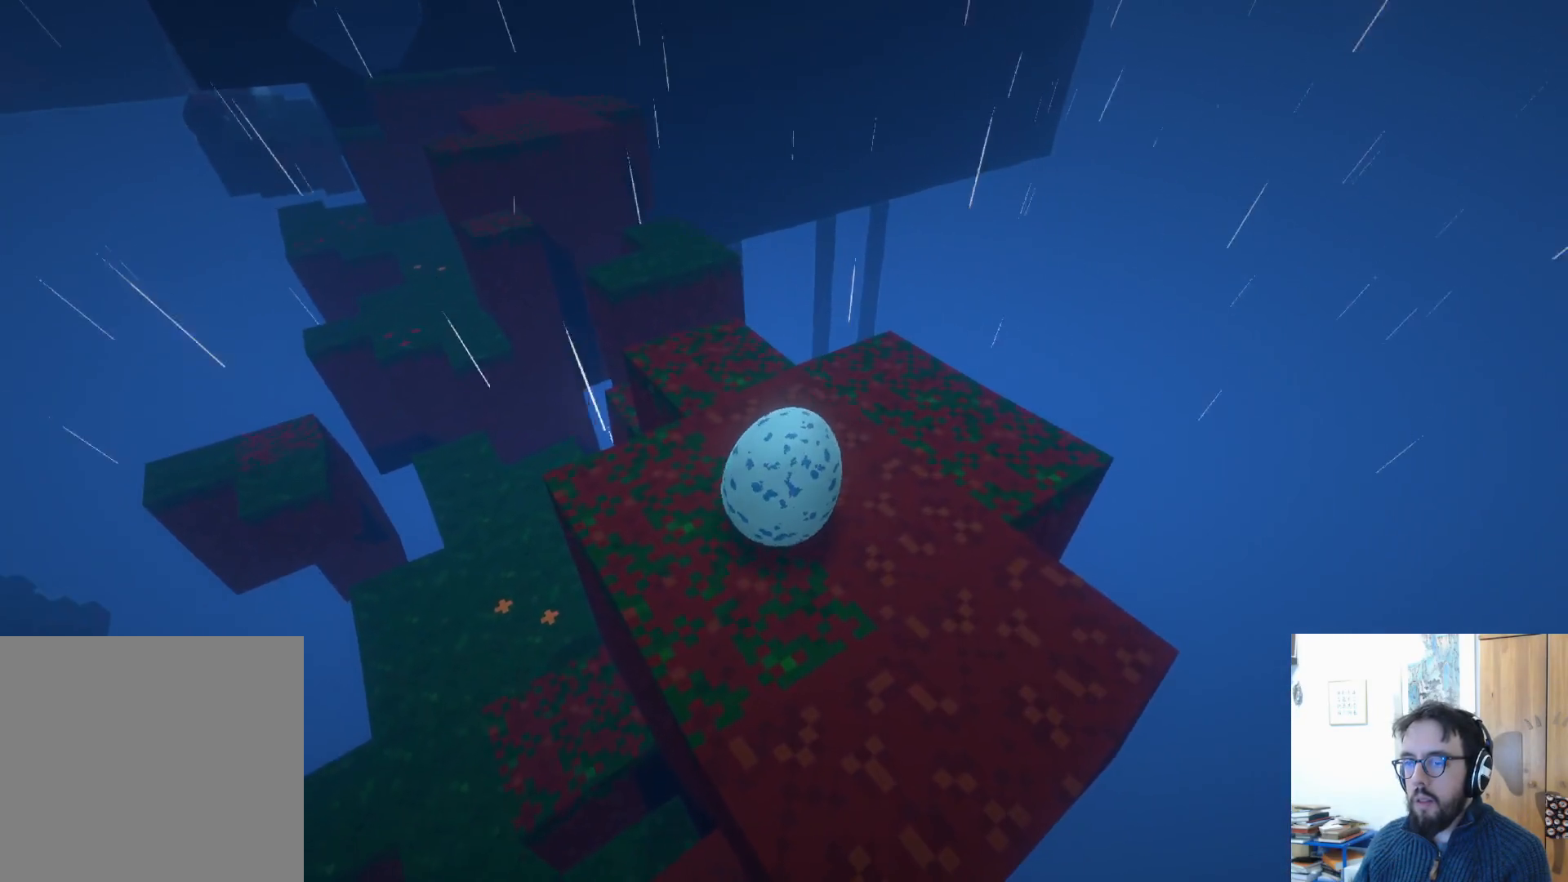
{"buttons": [], "left_stick": "down-right", "right_stick": "center", "events": [[300, "right_stick", "center"], [450, "left_stick", "down-right"]]}
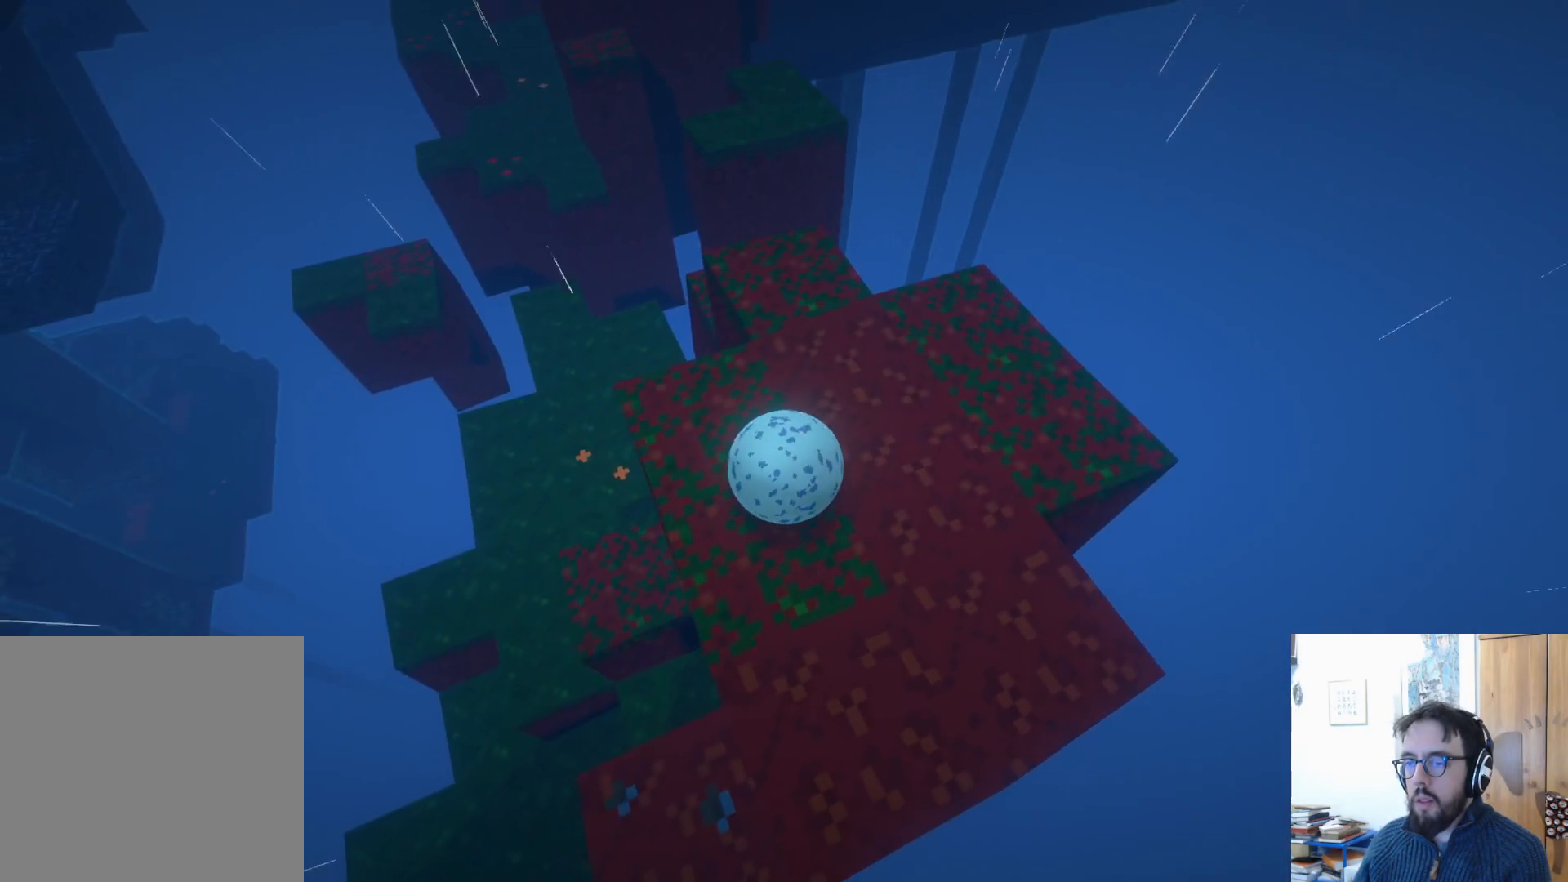
{"buttons": [], "left_stick": "up", "right_stick": "down", "events": [[300, "left_stick", "up"], [333, "right_stick", "down"]]}
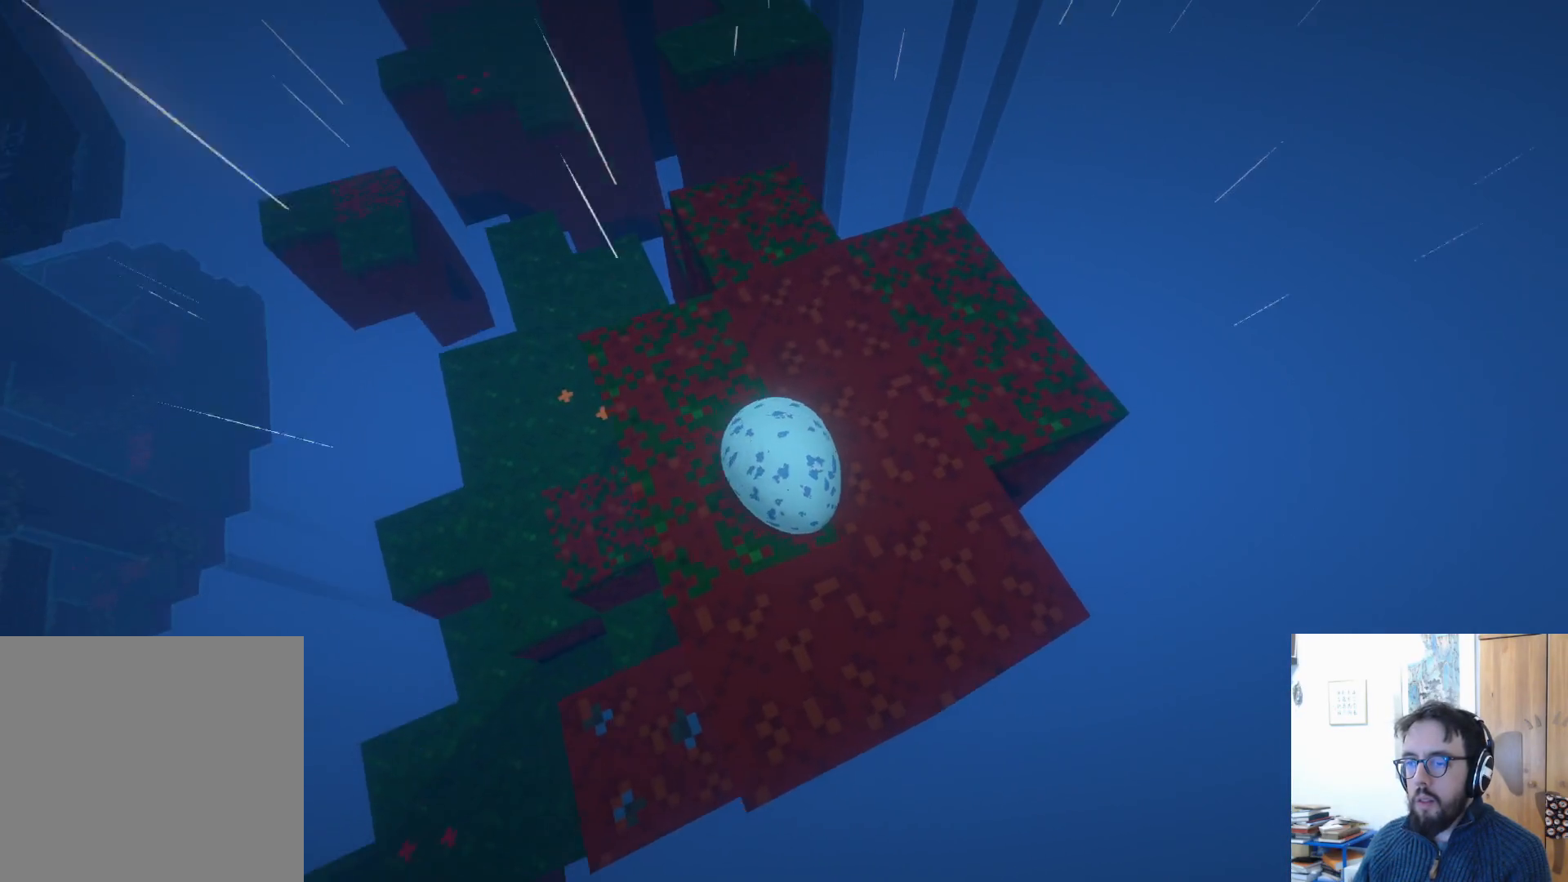
{"buttons": [], "left_stick": "center", "right_stick": "down-left", "events": [[33, "right_stick", "center"], [183, "right_stick", "down"], [200, "left_stick", "up-left"], [233, "right_stick", "down-left"], [383, "left_stick", "center"]]}
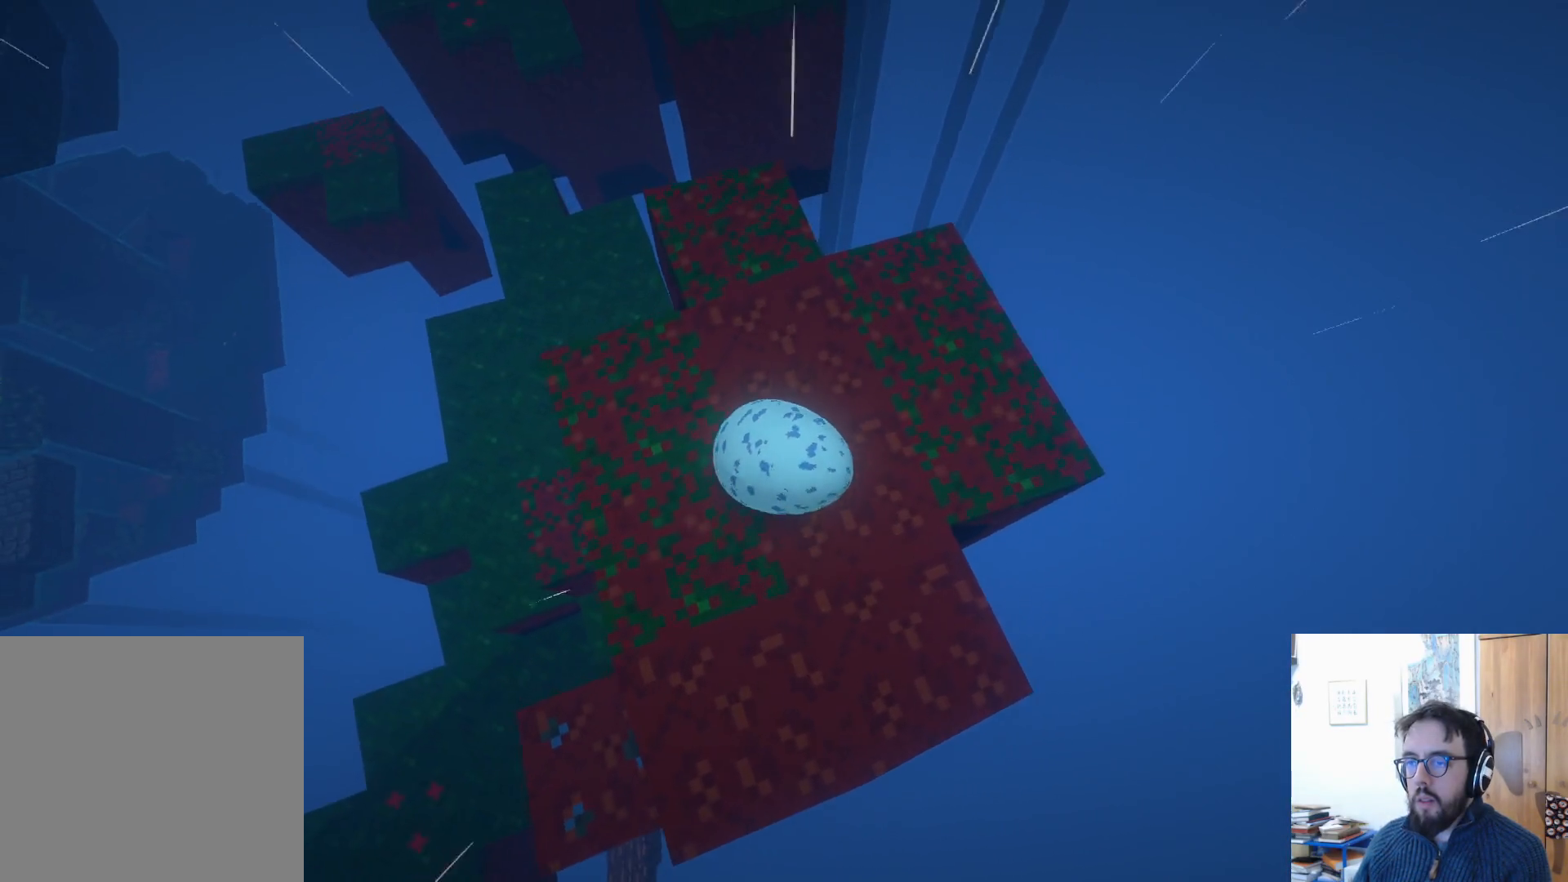
{"buttons": [], "left_stick": "up", "right_stick": "center", "events": [[117, "right_stick", "center"], [133, "left_stick", "up"]]}
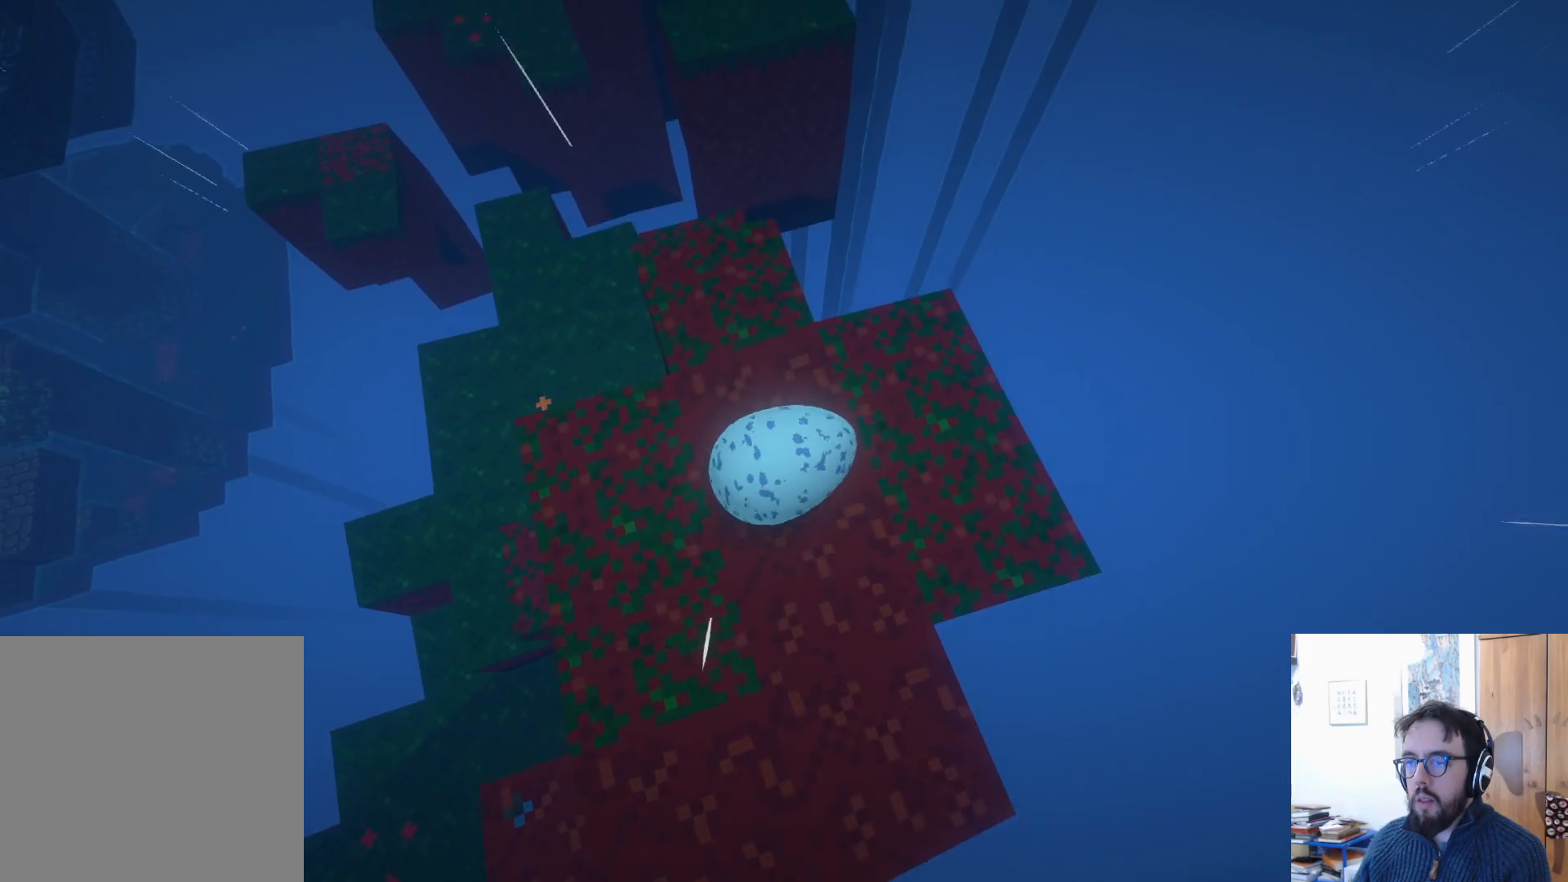
{"buttons": [], "left_stick": "up", "right_stick": "center", "events": []}
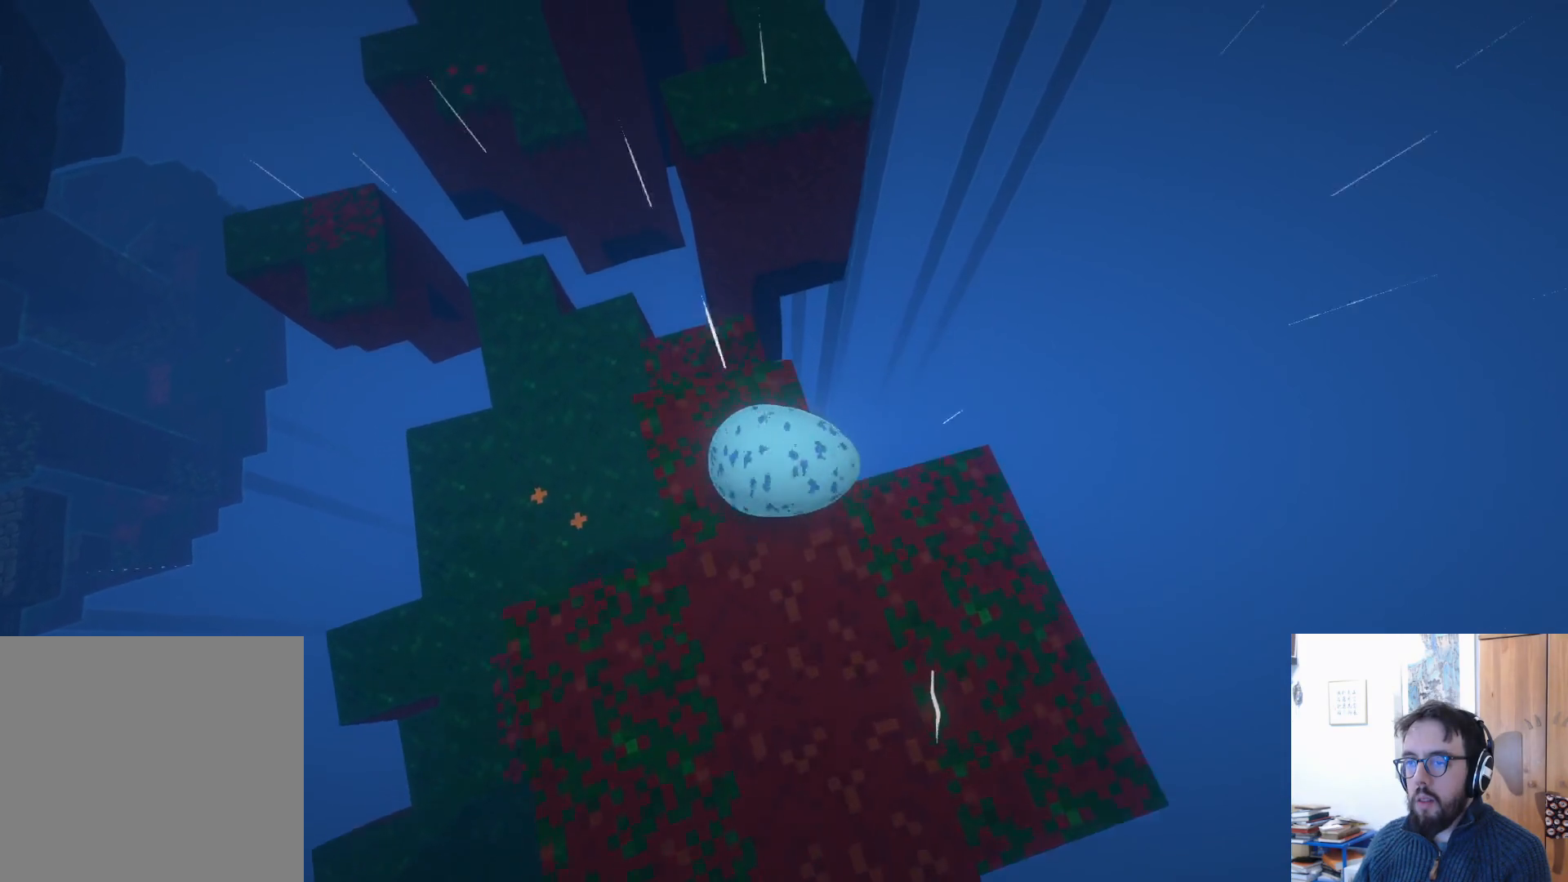
{"buttons": ["A"], "left_stick": "up", "right_stick": "center", "events": [[500, "A", "down"]]}
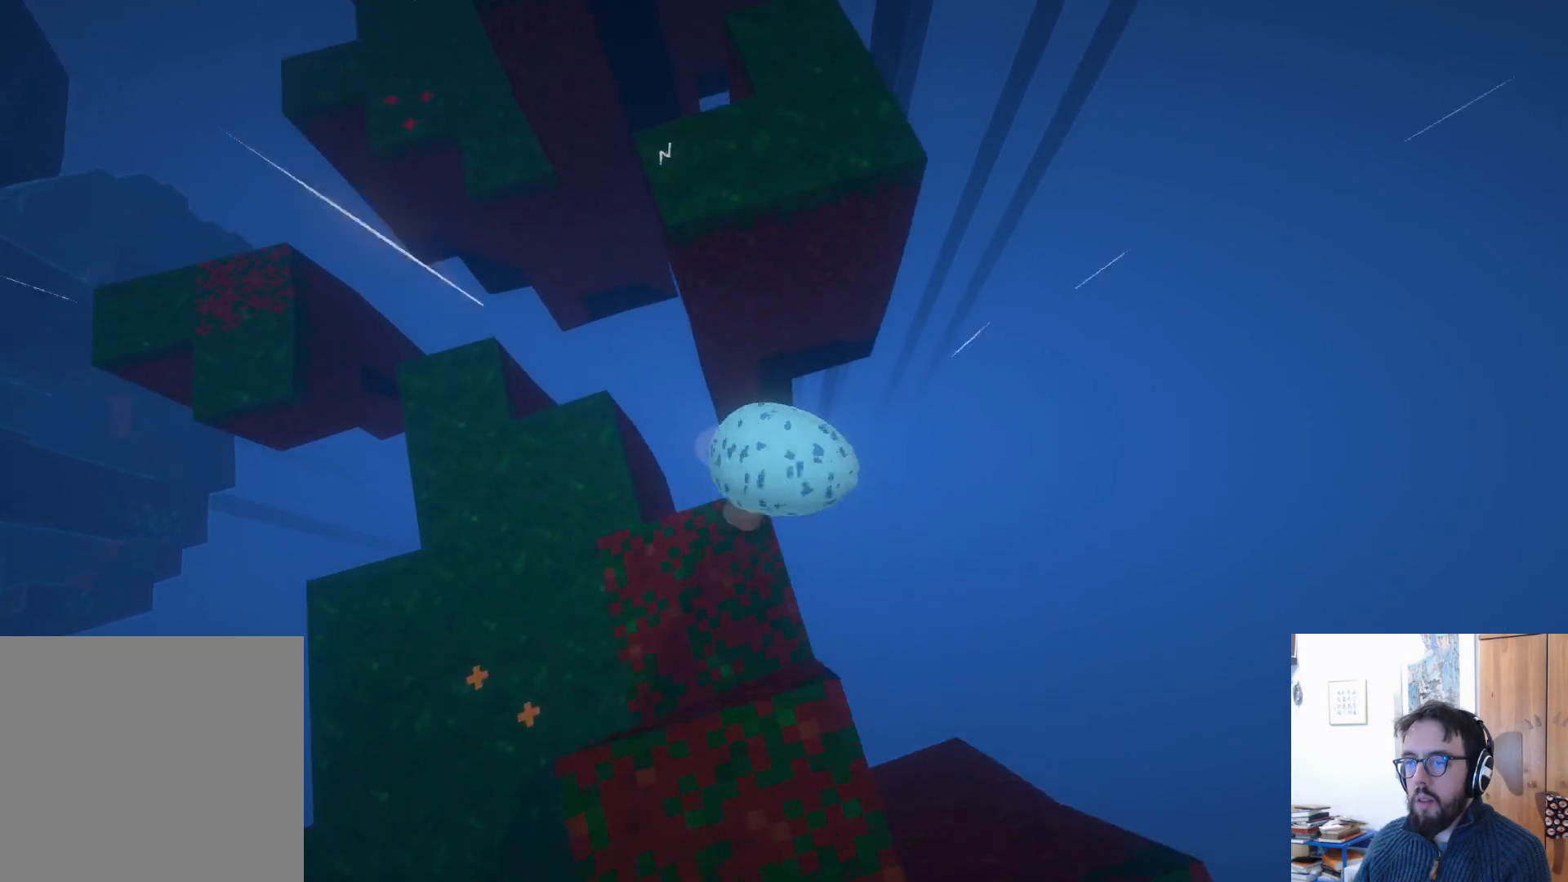
{"buttons": [], "left_stick": "down", "right_stick": "center", "events": [[17, "left_stick", "up-right"], [133, "A", "up"], [150, "left_stick", "center"], [283, "left_stick", "down"]]}
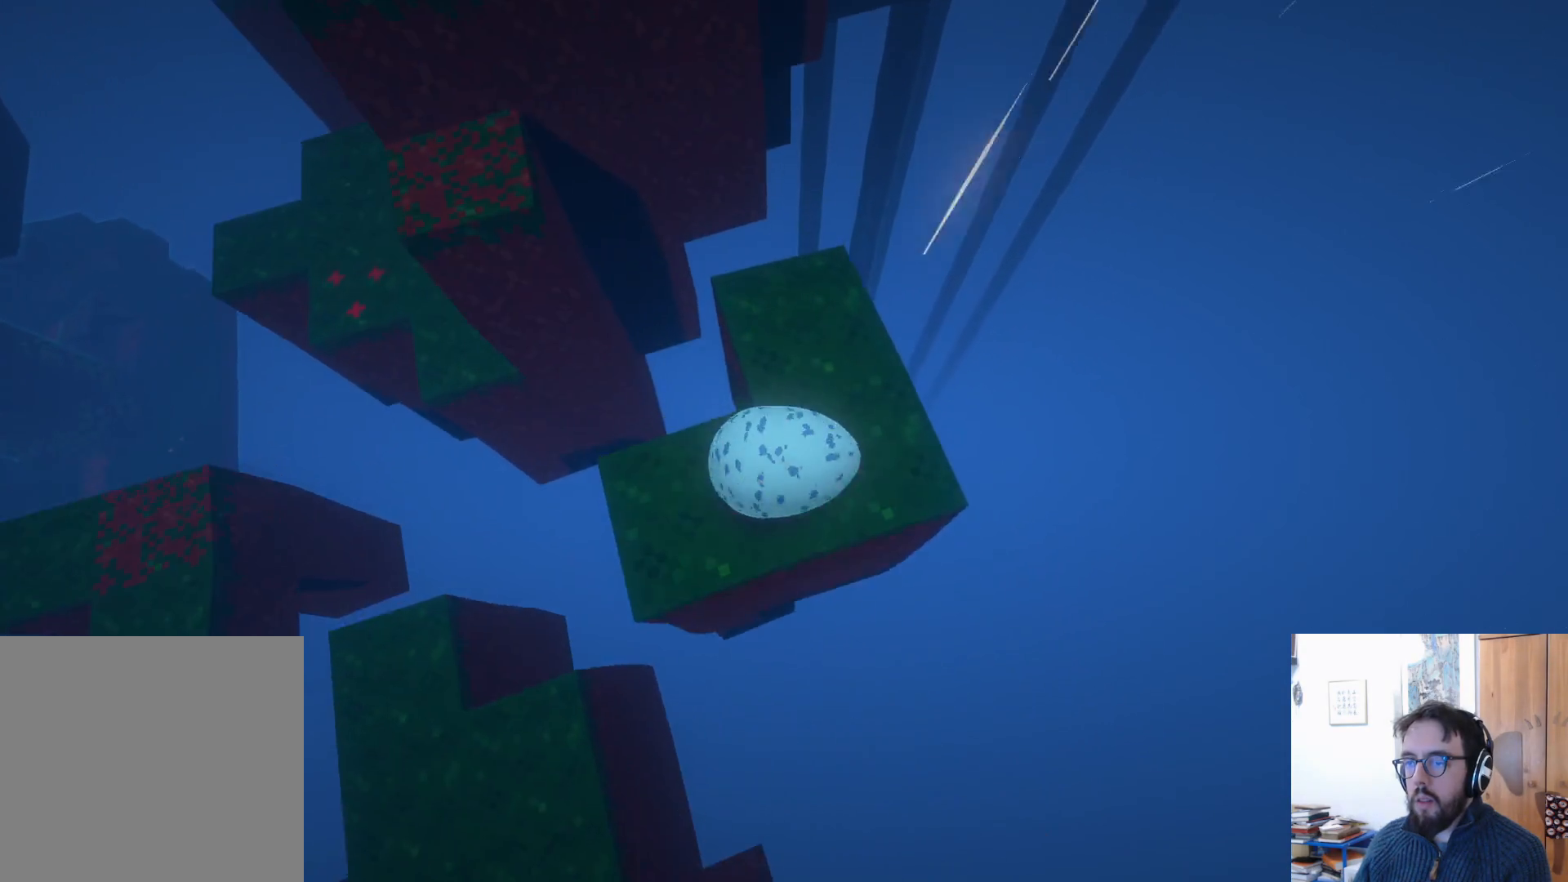
{"buttons": [], "left_stick": "down", "right_stick": "left", "events": [[433, "right_stick", "left"]]}
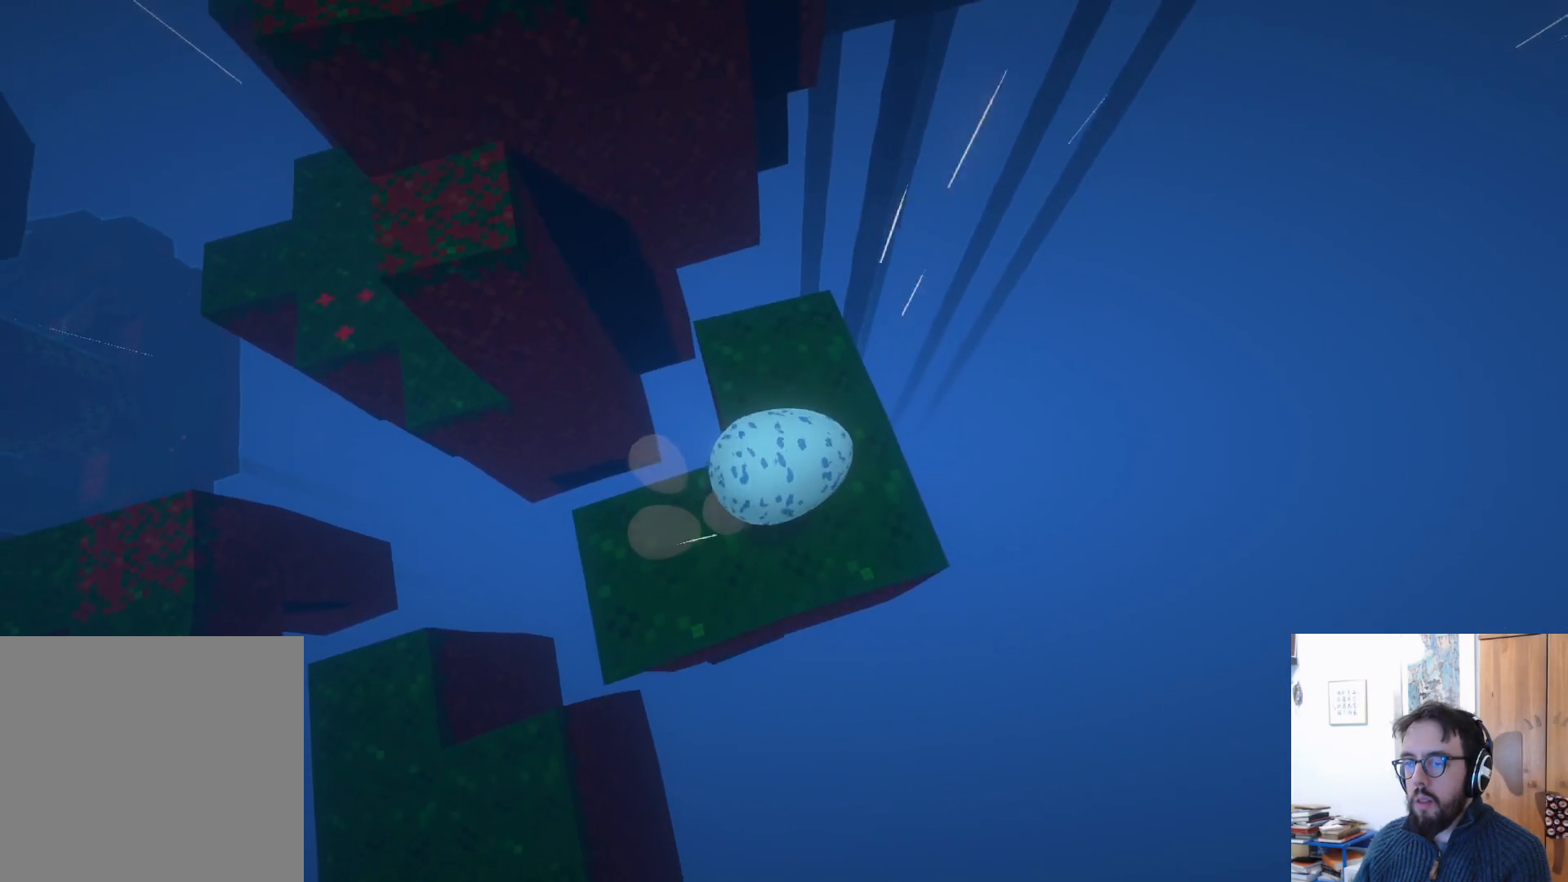
{"buttons": [], "left_stick": "up", "right_stick": "left", "events": [[50, "left_stick", "center"], [150, "right_stick", "up-left"], [200, "left_stick", "up-right"], [333, "right_stick", "left"], [417, "left_stick", "up"]]}
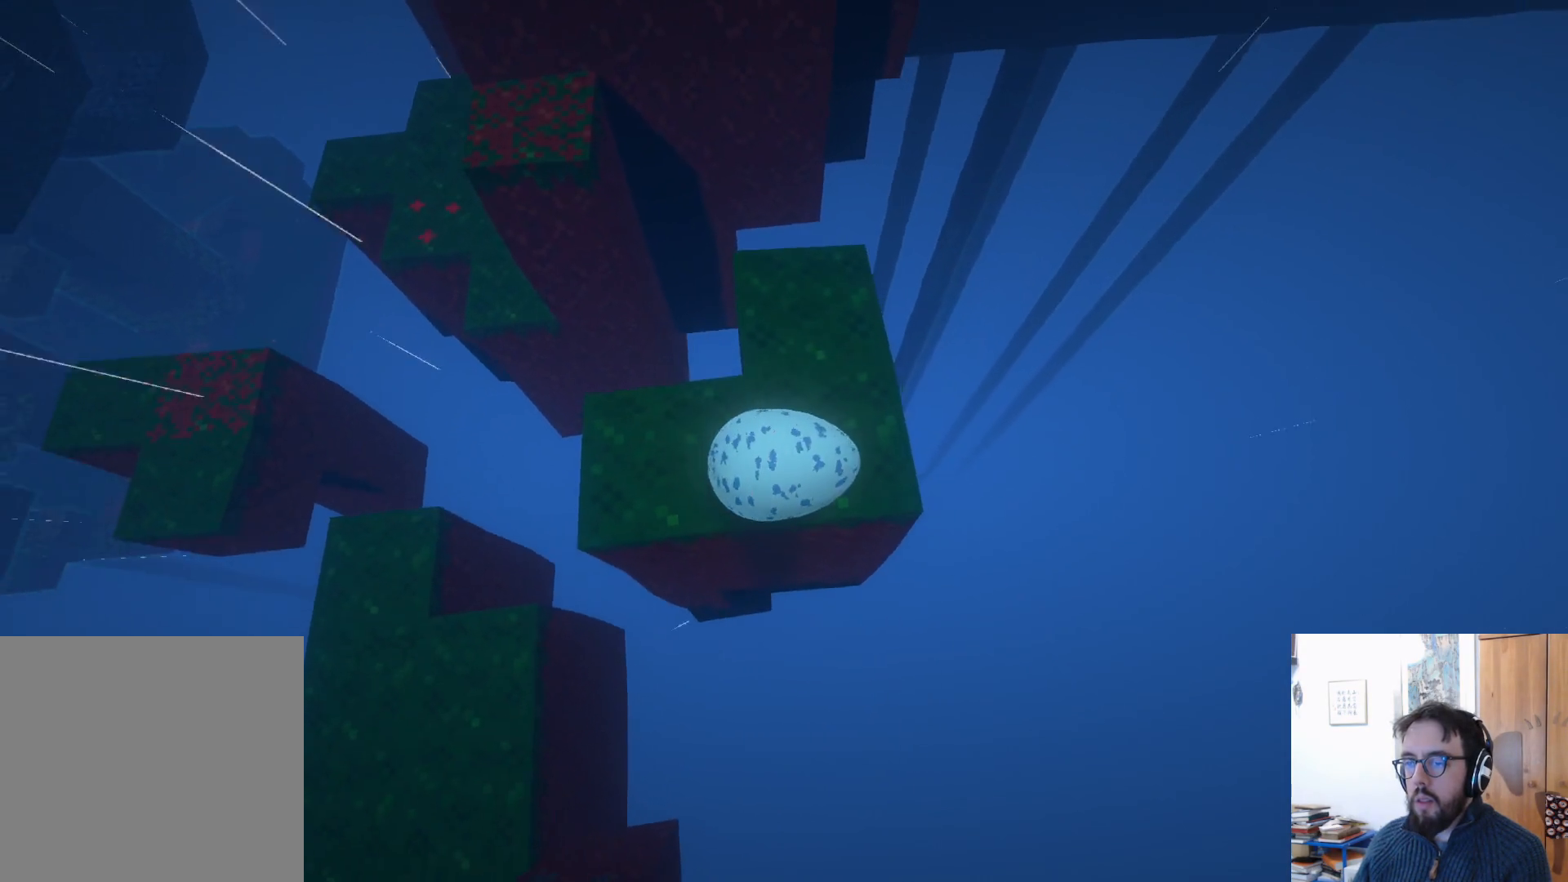
{"buttons": [], "left_stick": "up-right", "right_stick": "center", "events": [[133, "left_stick", "up-right"], [300, "right_stick", "up-left"], [400, "right_stick", "center"]]}
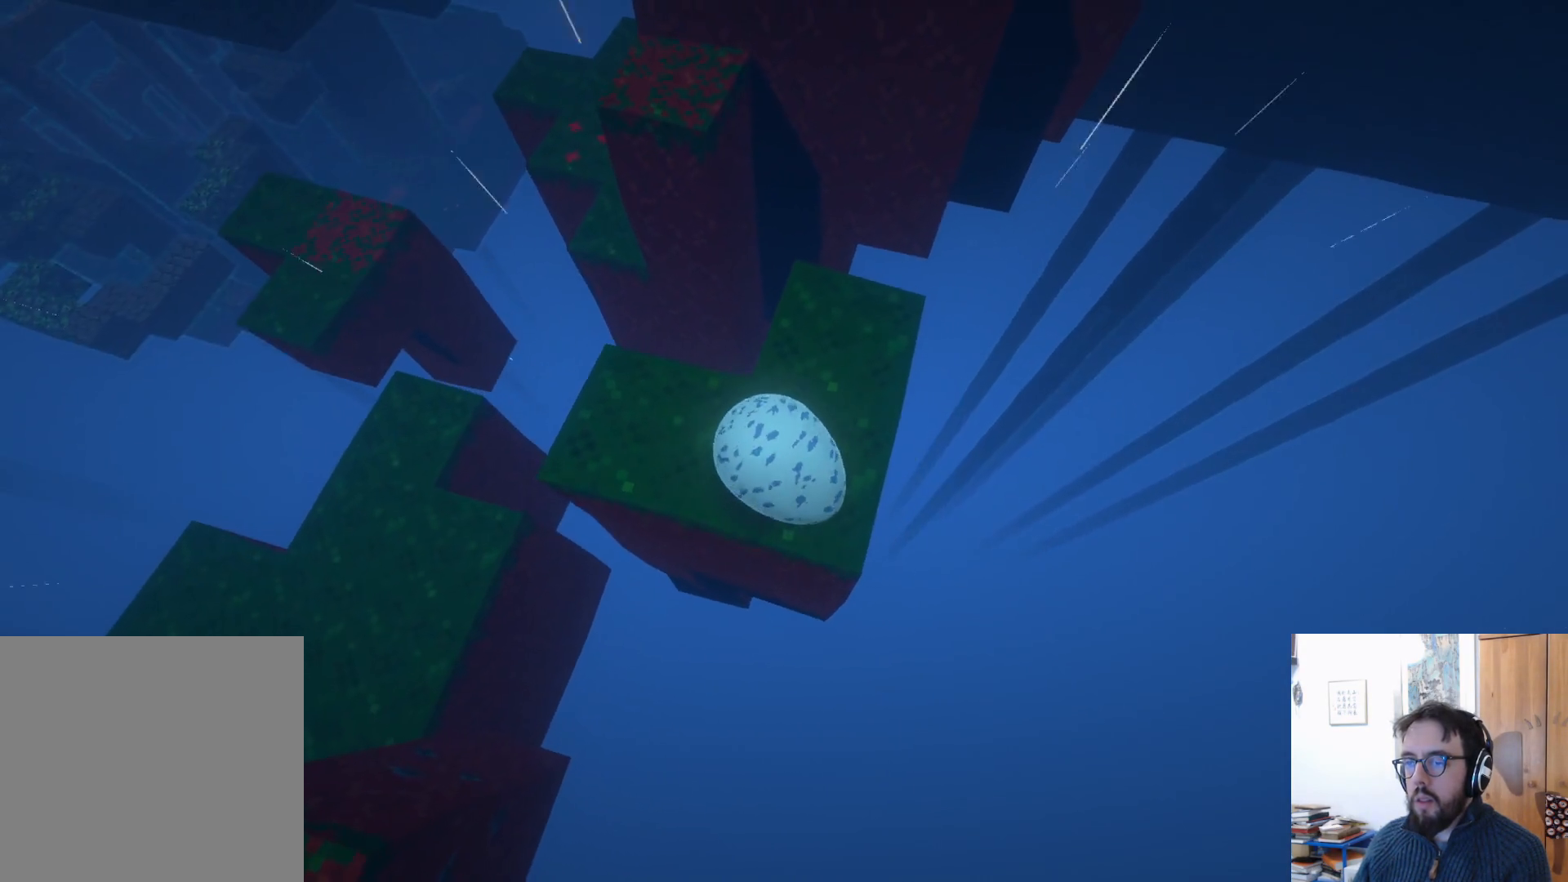
{"buttons": [], "left_stick": "left", "right_stick": "up-left", "events": [[267, "left_stick", "center"], [350, "left_stick", "left"], [367, "right_stick", "up-left"]]}
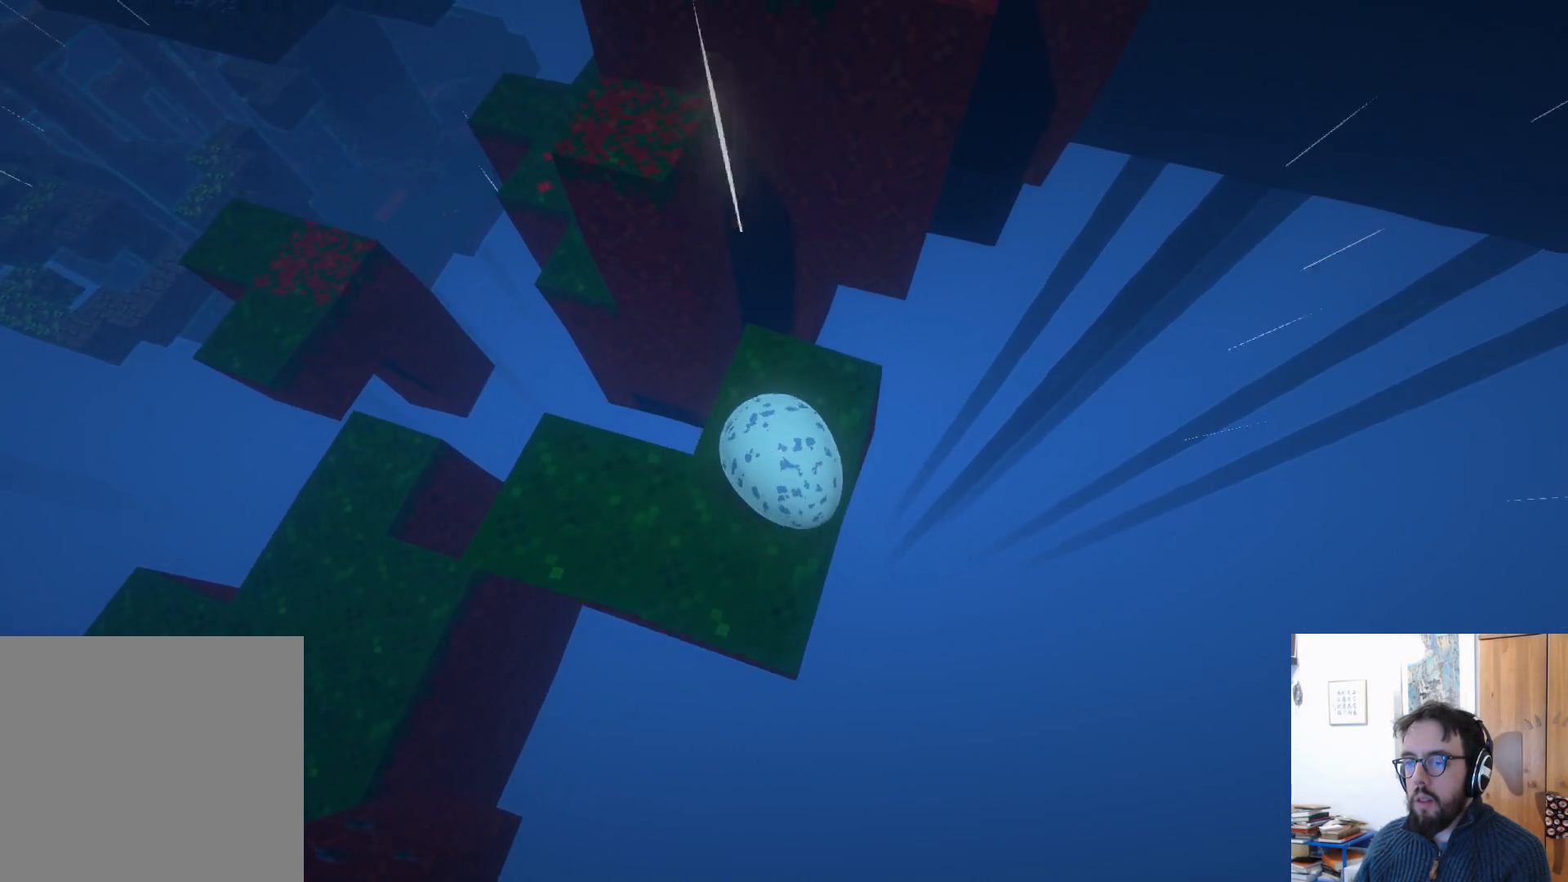
{"buttons": [], "left_stick": "down-left", "right_stick": "up-left", "events": [[50, "left_stick", "down"], [183, "left_stick", "right"], [350, "left_stick", "center"], [400, "left_stick", "down-left"]]}
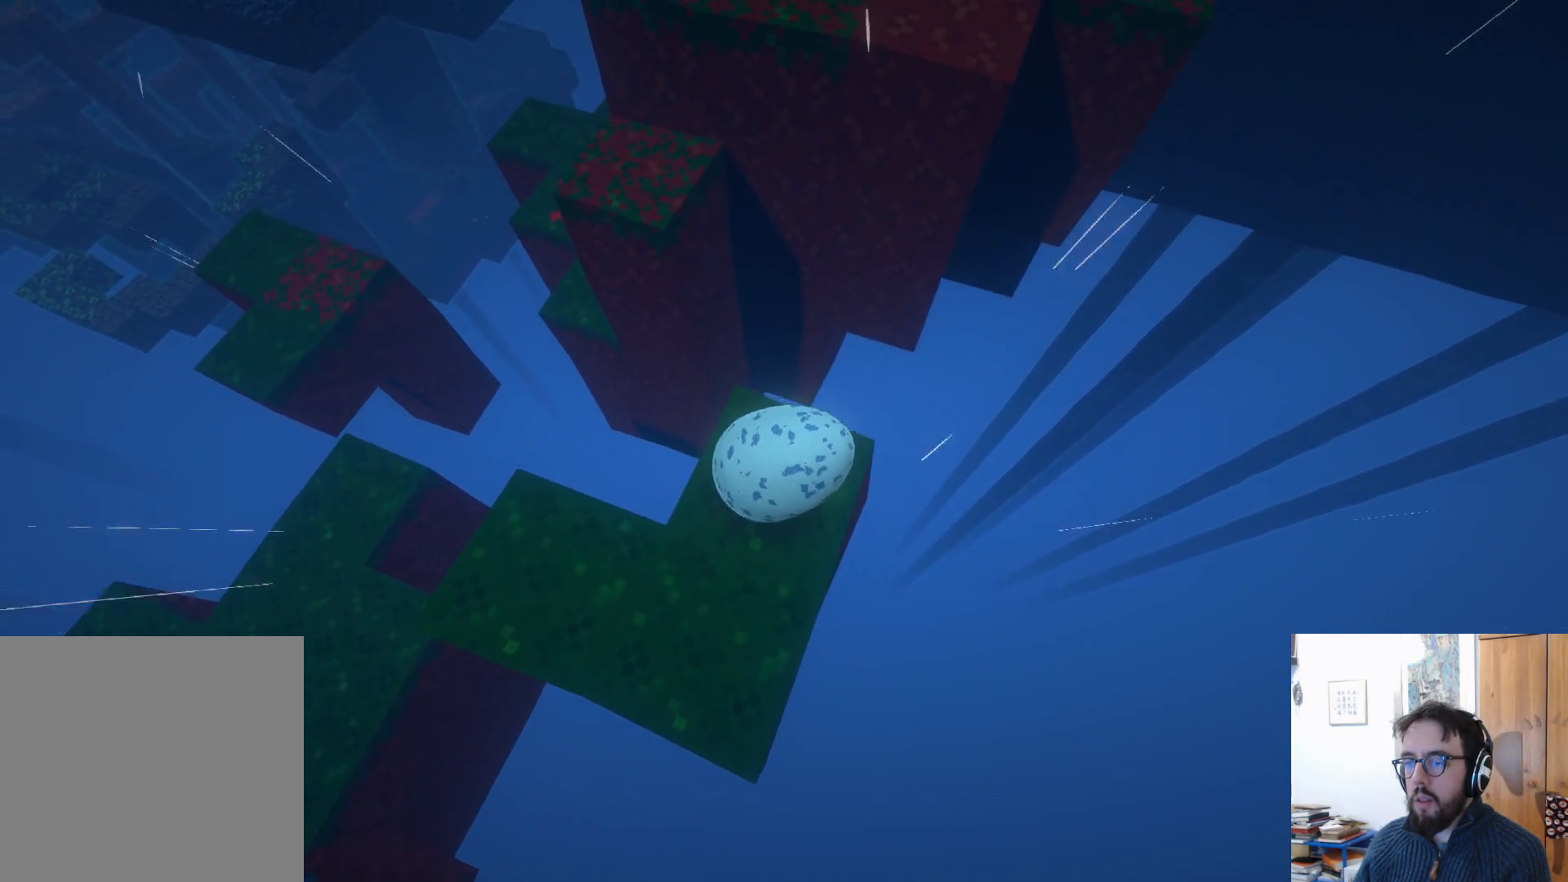
{"buttons": [], "left_stick": "down-right", "right_stick": "center", "events": [[200, "left_stick", "down"], [317, "left_stick", "down-right"], [417, "right_stick", "center"]]}
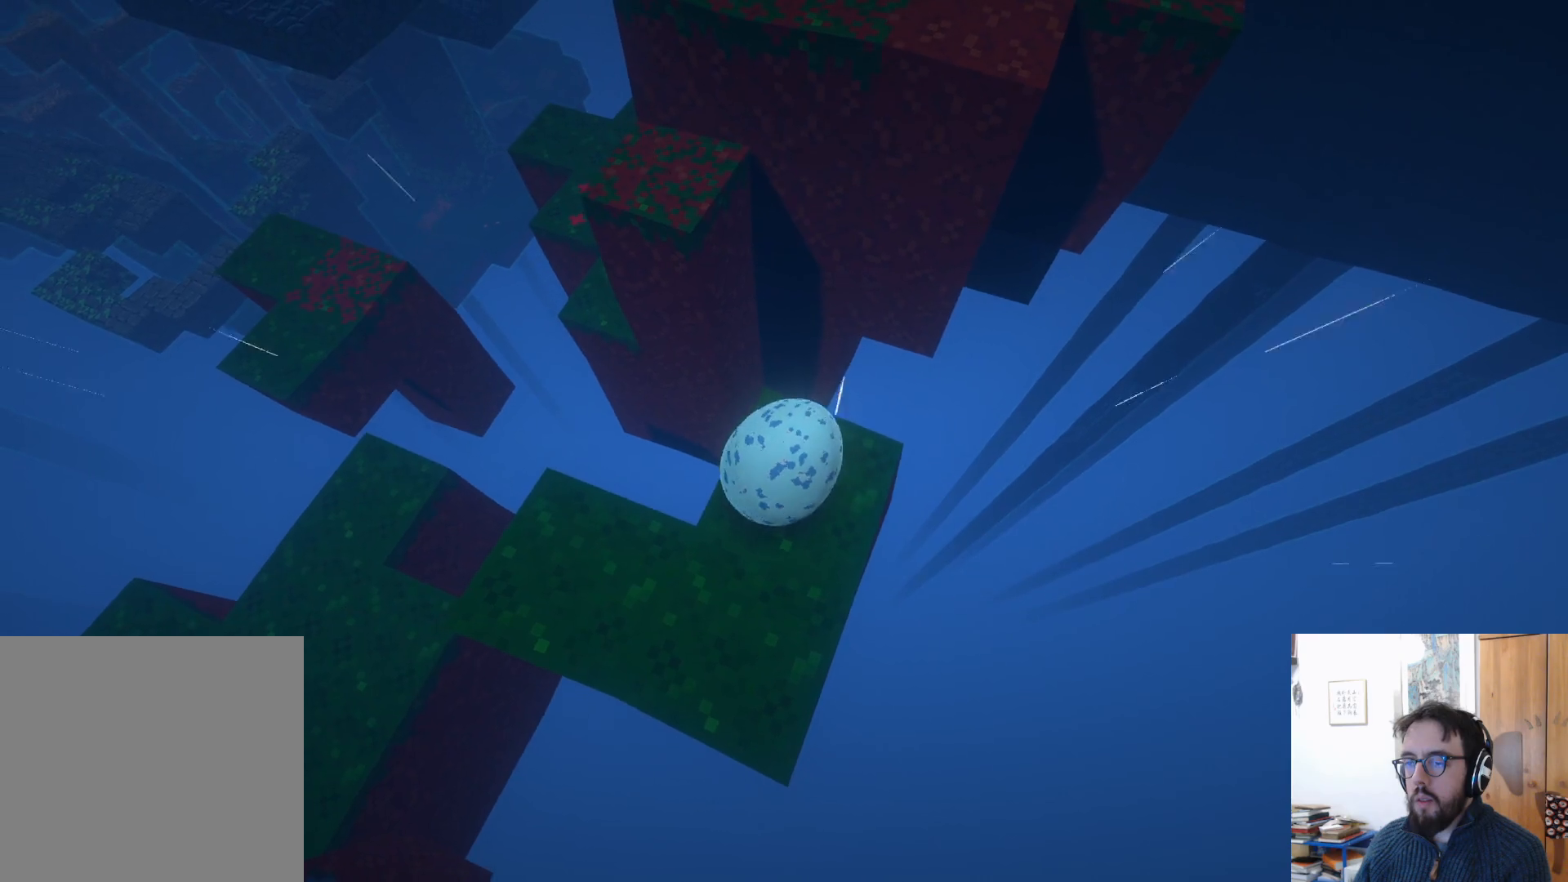
{"buttons": [], "left_stick": "down", "right_stick": "center", "events": [[200, "left_stick", "down-left"], [417, "left_stick", "down"]]}
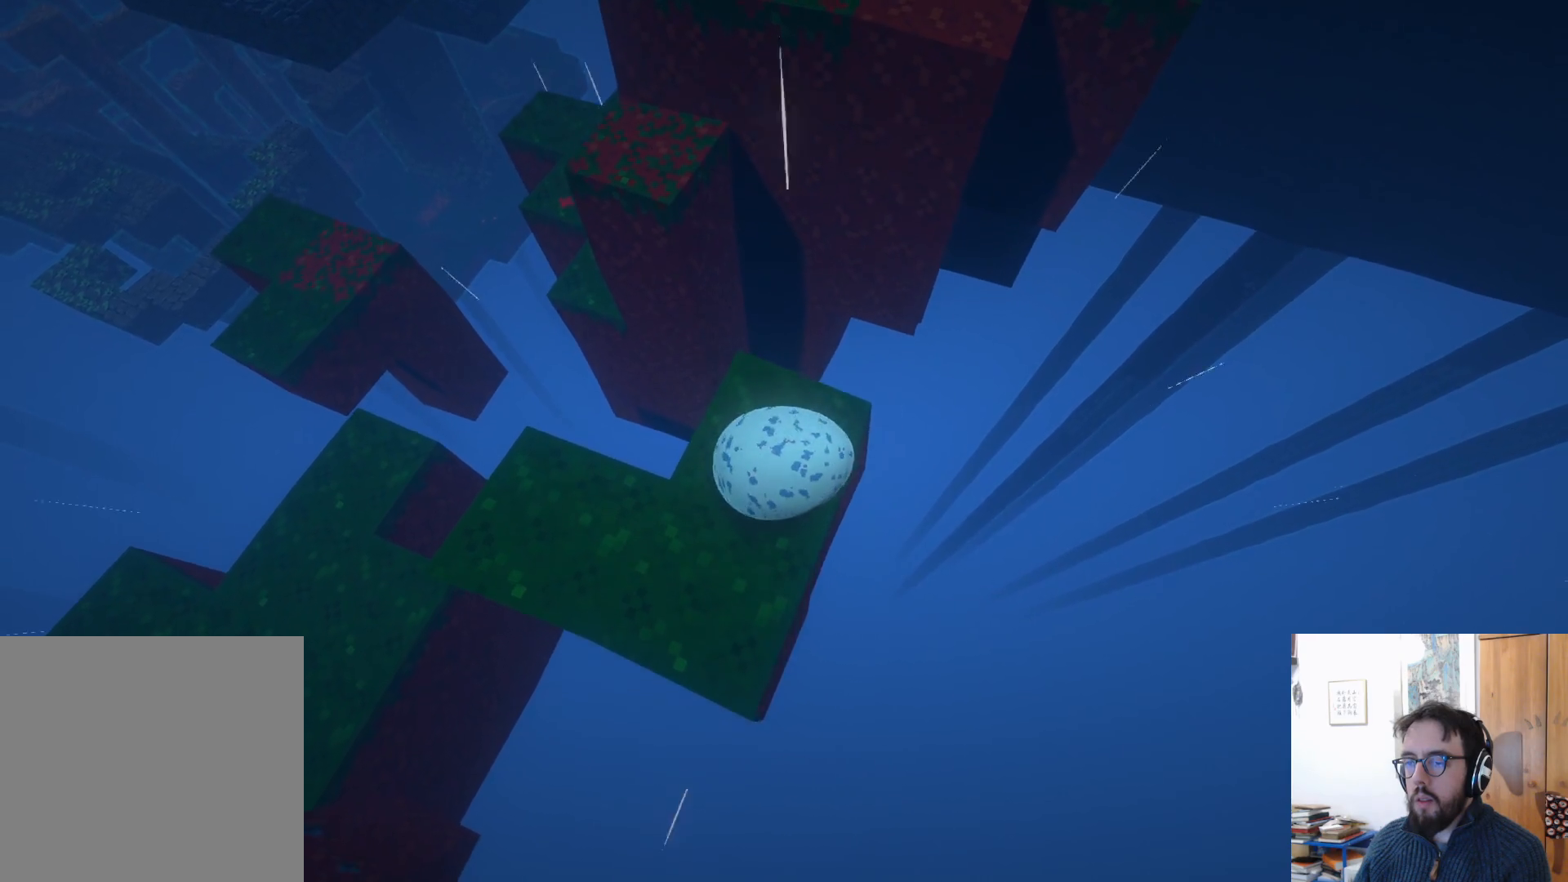
{"buttons": [], "left_stick": "center", "right_stick": "up-left", "events": [[150, "left_stick", "center"], [300, "right_stick", "up-left"]]}
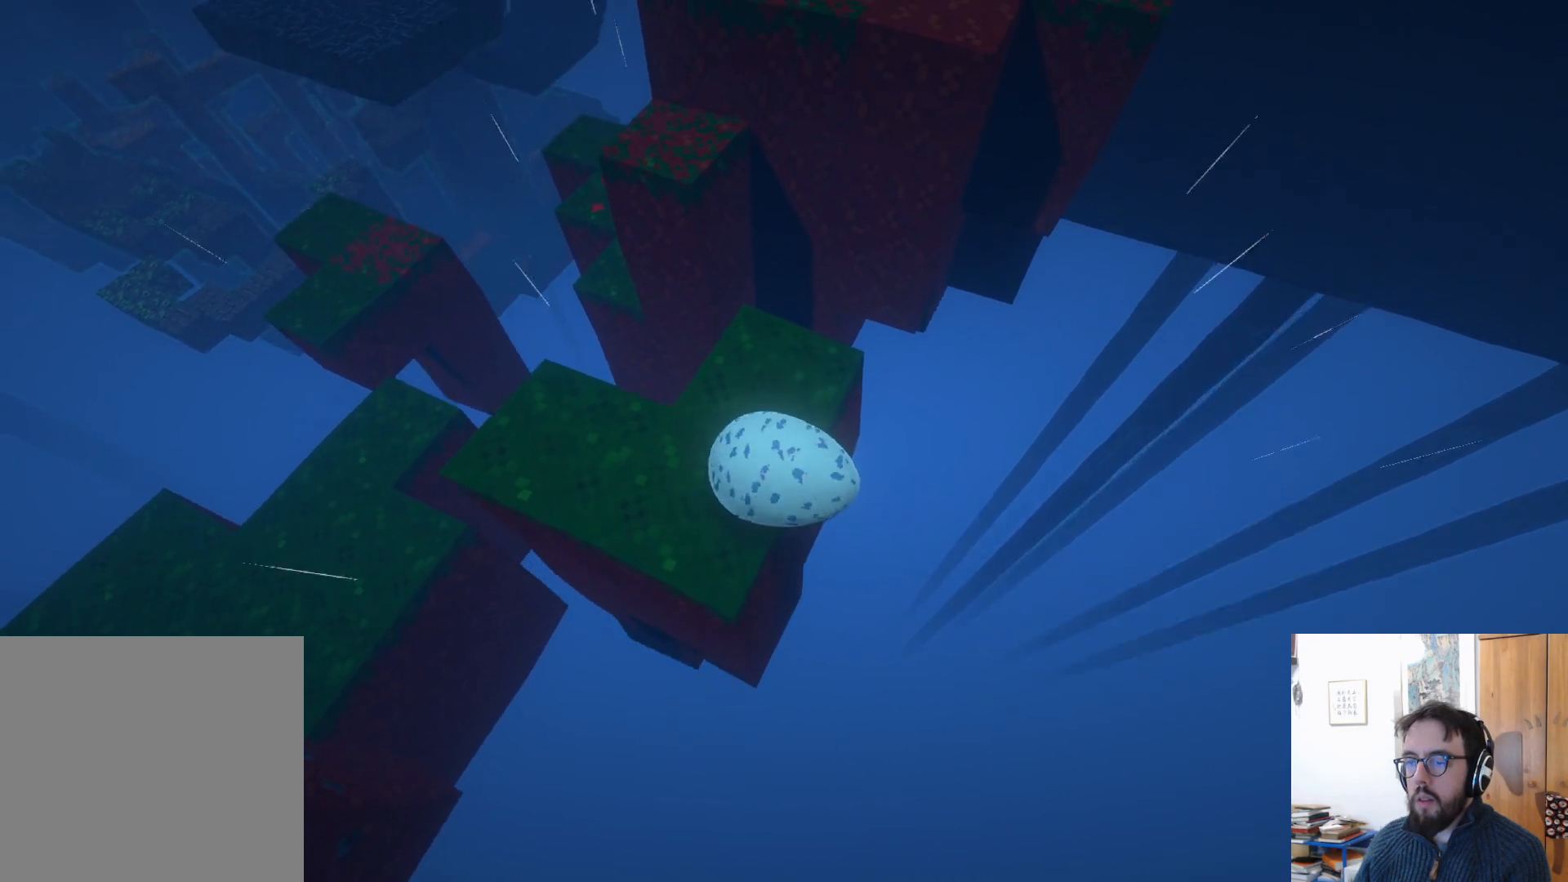
{"buttons": [], "left_stick": "up-right", "right_stick": "center", "events": [[50, "left_stick", "up"], [333, "right_stick", "center"], [450, "left_stick", "up-right"]]}
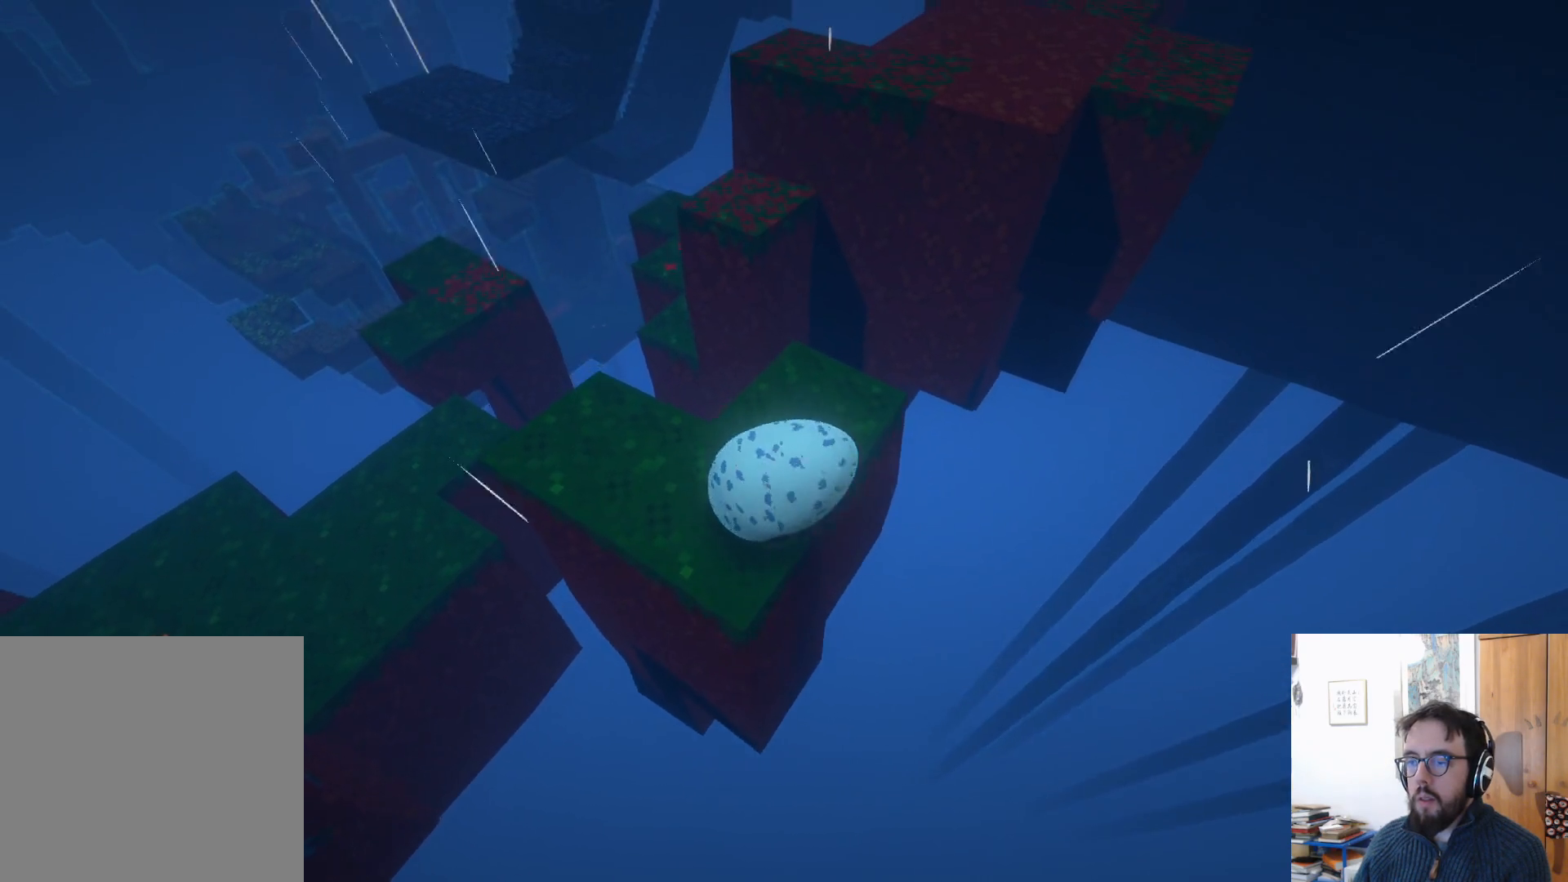
{"buttons": [], "left_stick": "up", "right_stick": "center", "events": [[300, "left_stick", "up"]]}
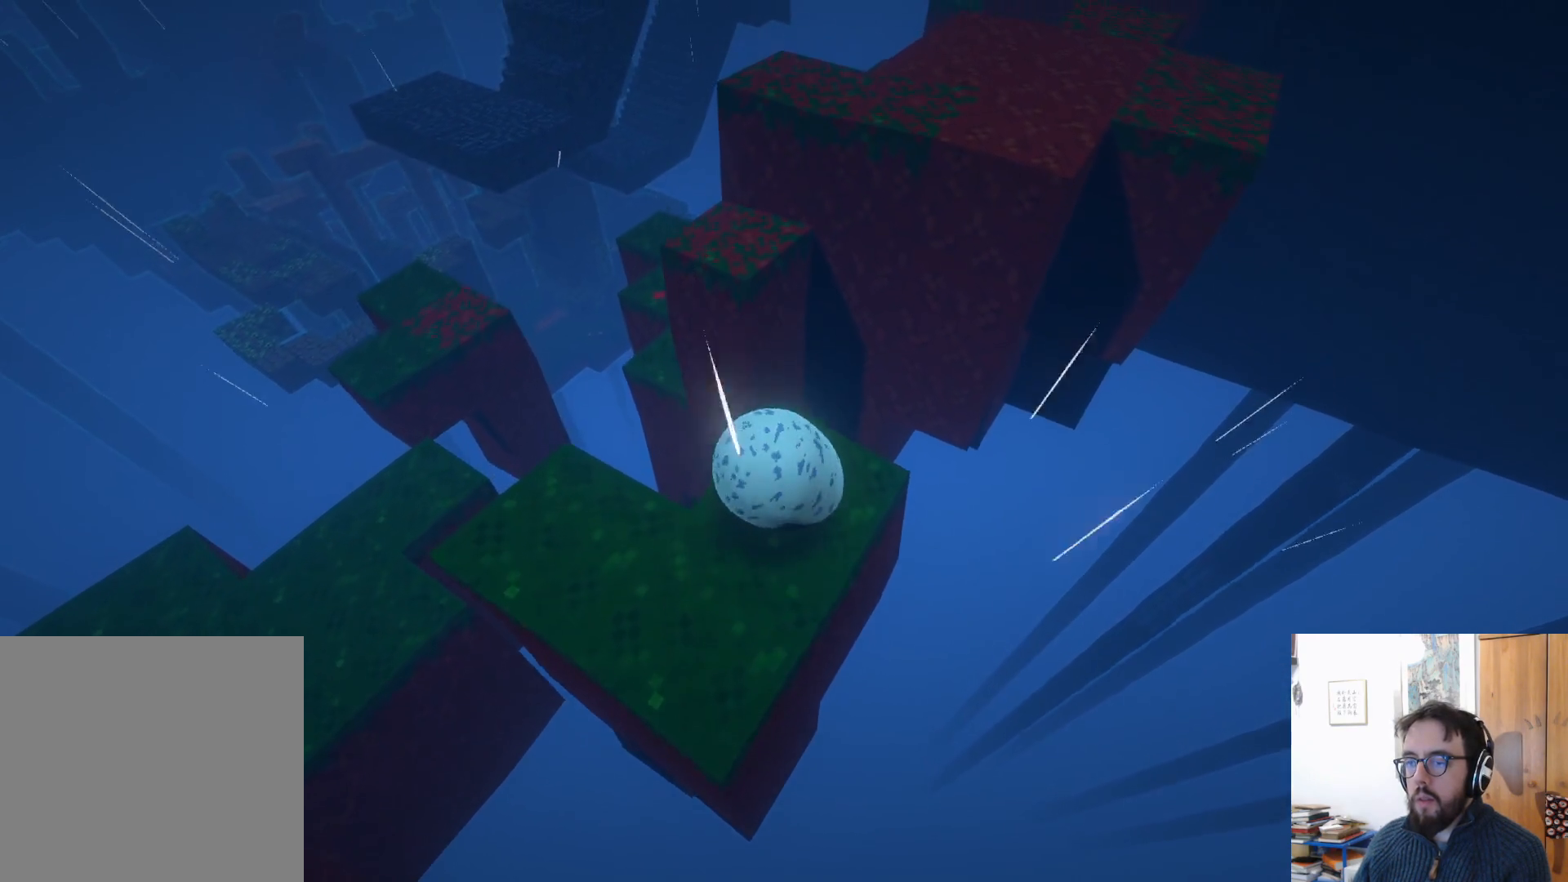
{"buttons": ["A"], "left_stick": "up", "right_stick": "center", "events": [[417, "A", "down"]]}
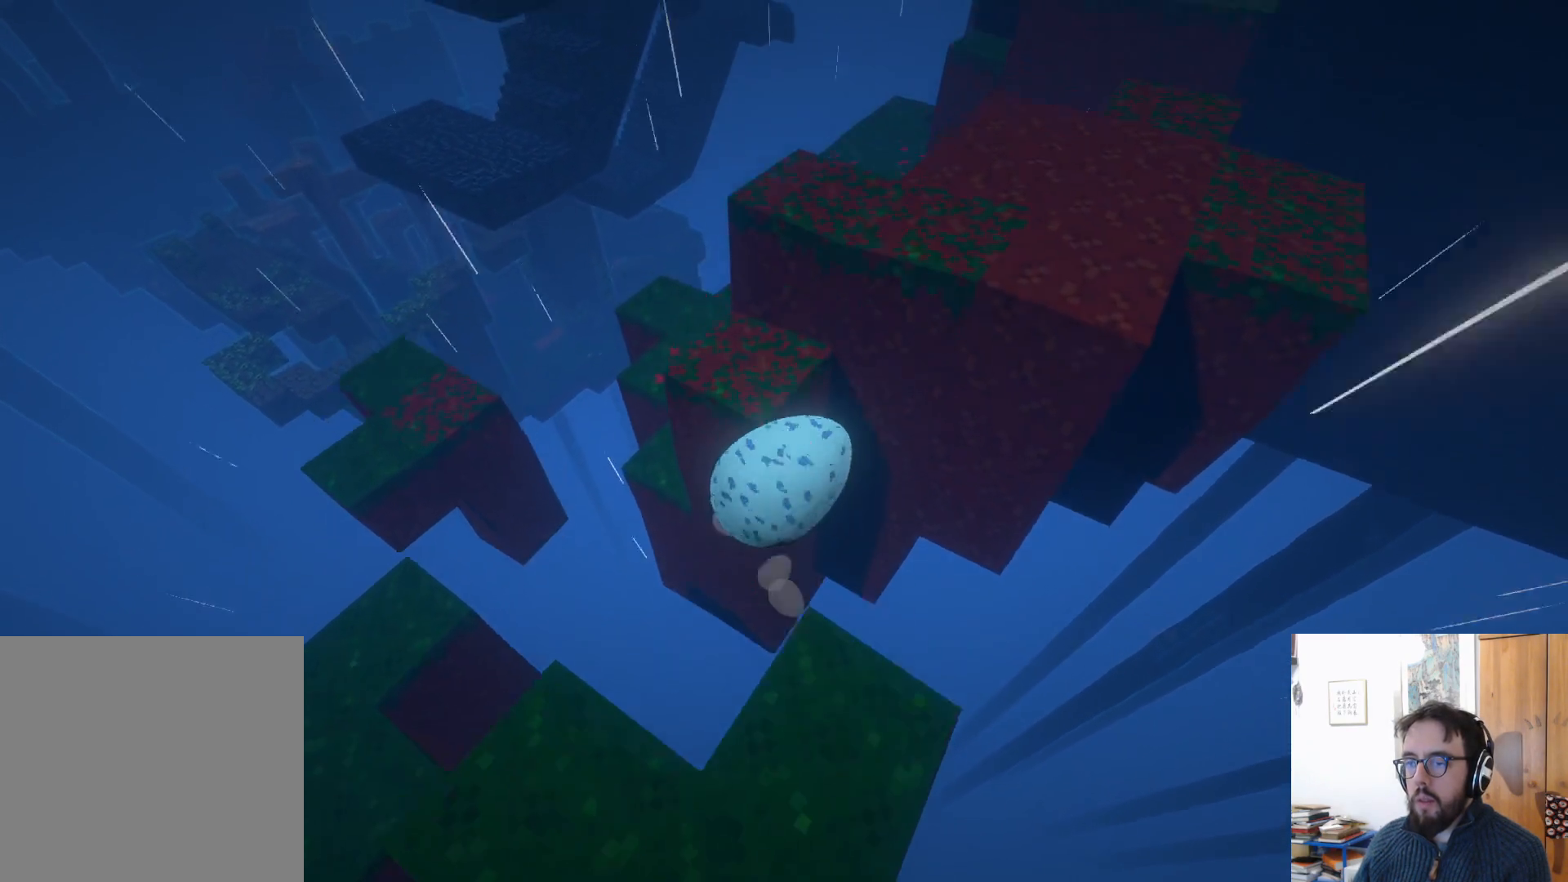
{"buttons": [], "left_stick": "down-right", "right_stick": "right", "events": [[67, "left_stick", "up-right"], [167, "A", "up"], [283, "left_stick", "right"], [383, "right_stick", "right"], [417, "left_stick", "down-right"]]}
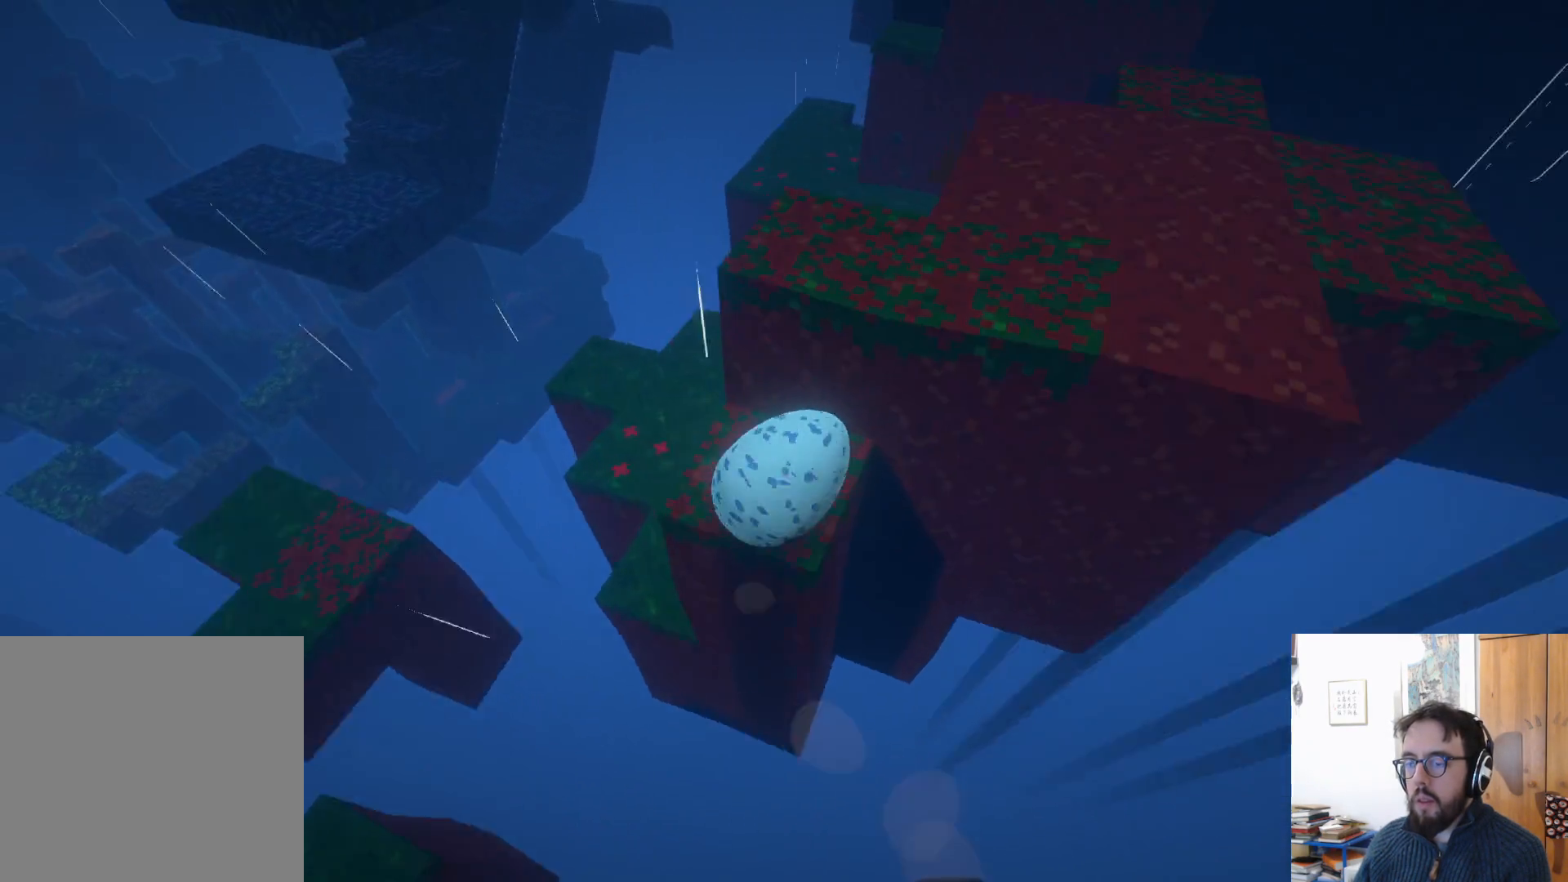
{"buttons": [], "left_stick": "down-right", "right_stick": "center", "events": [[100, "left_stick", "down"], [233, "right_stick", "center"], [350, "left_stick", "down-right"]]}
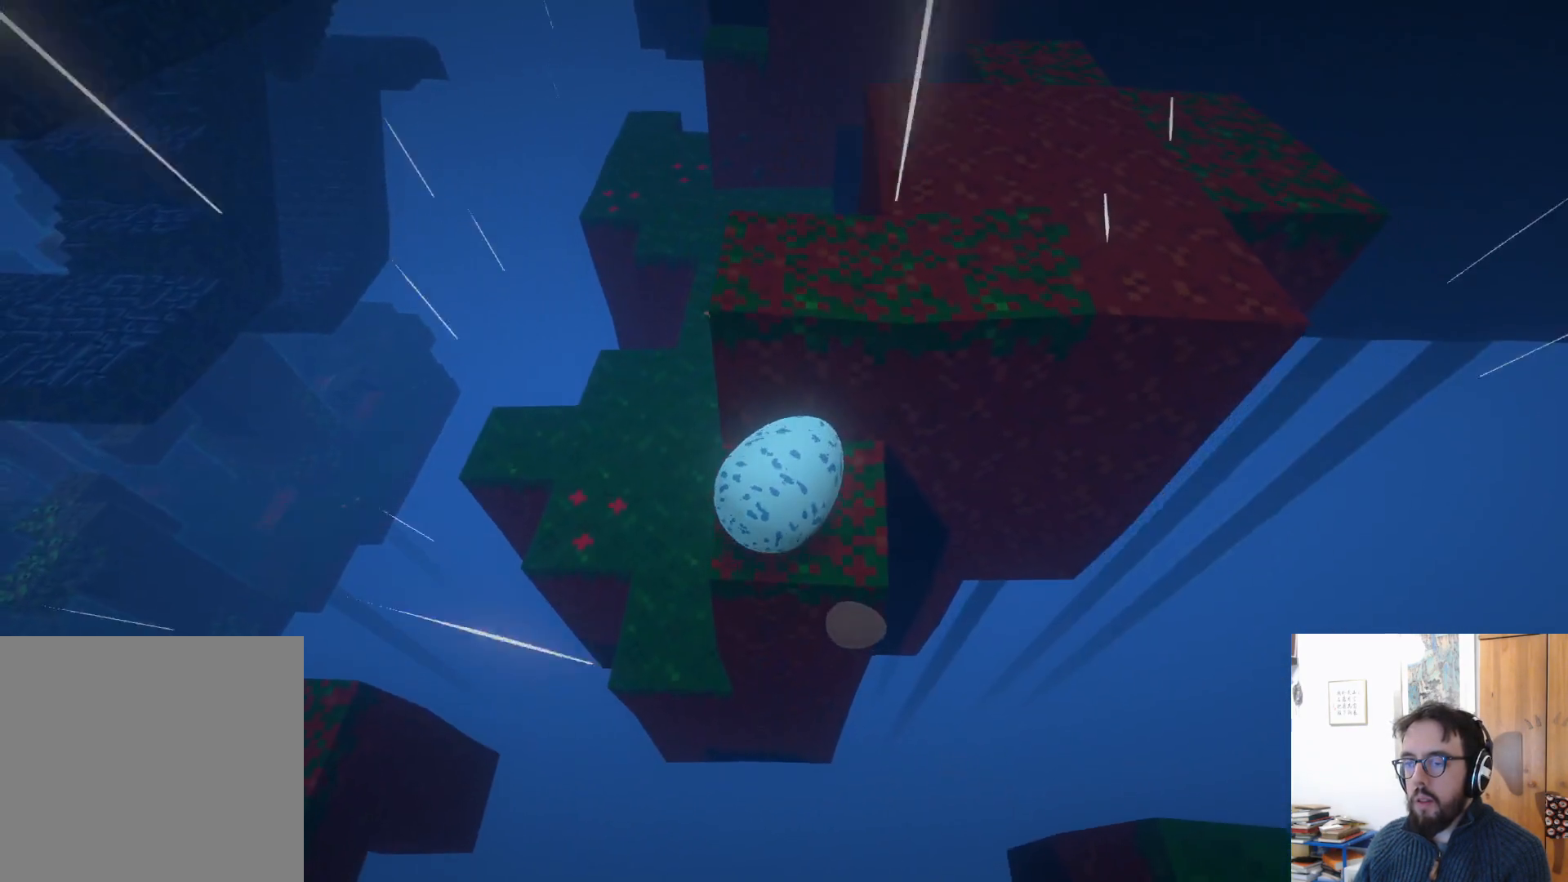
{"buttons": [], "left_stick": "up", "right_stick": "center", "events": [[100, "left_stick", "up-right"], [200, "left_stick", "up"]]}
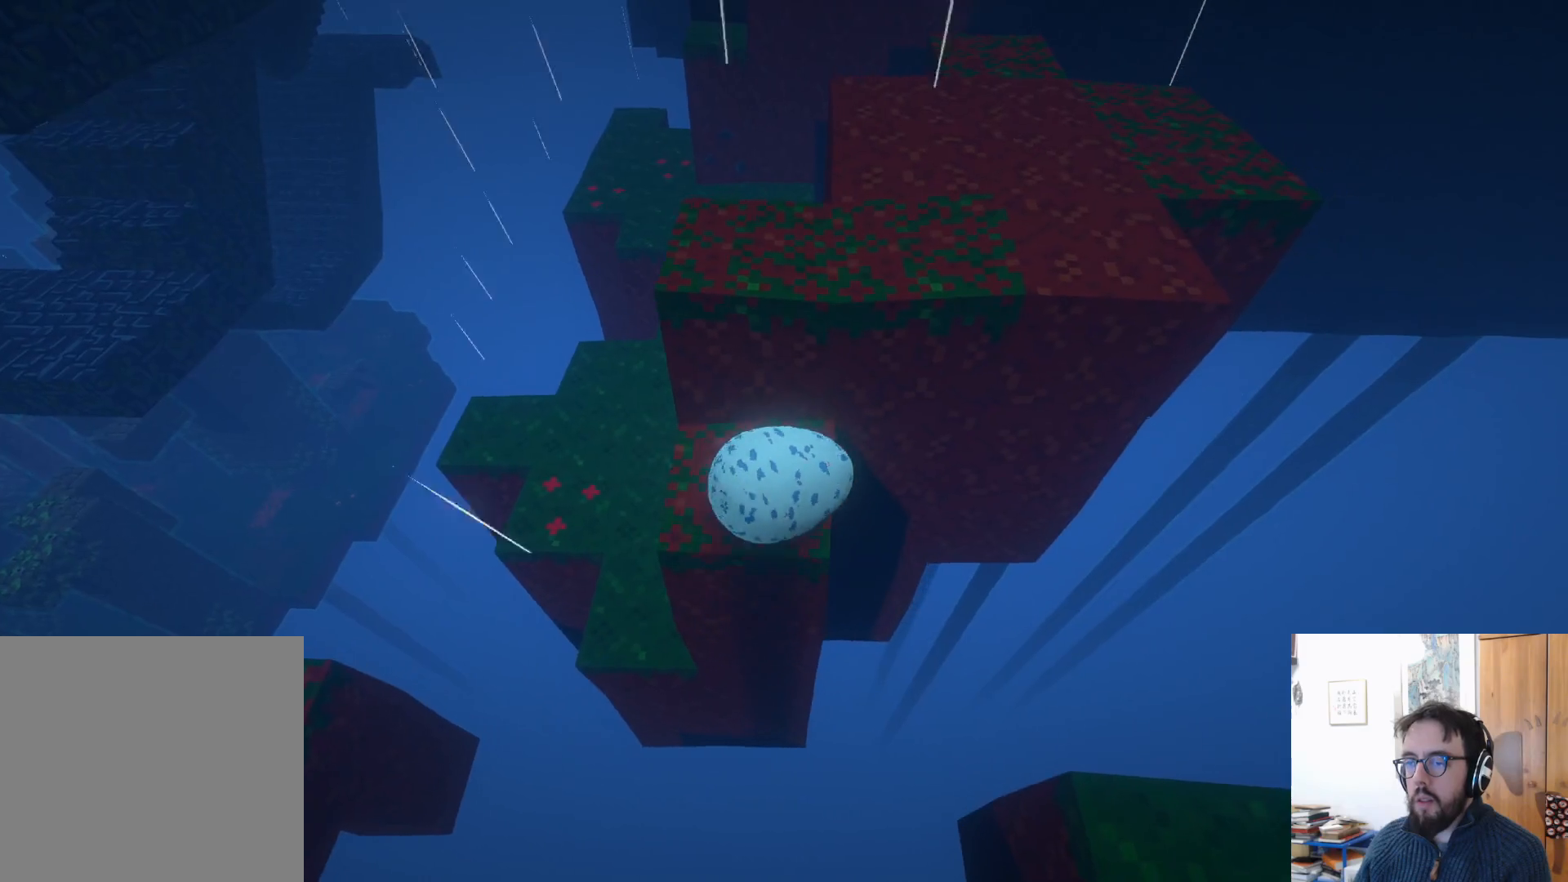
{"buttons": ["A"], "left_stick": "up-right", "right_stick": "center", "events": [[217, "A", "down"], [233, "left_stick", "up-right"]]}
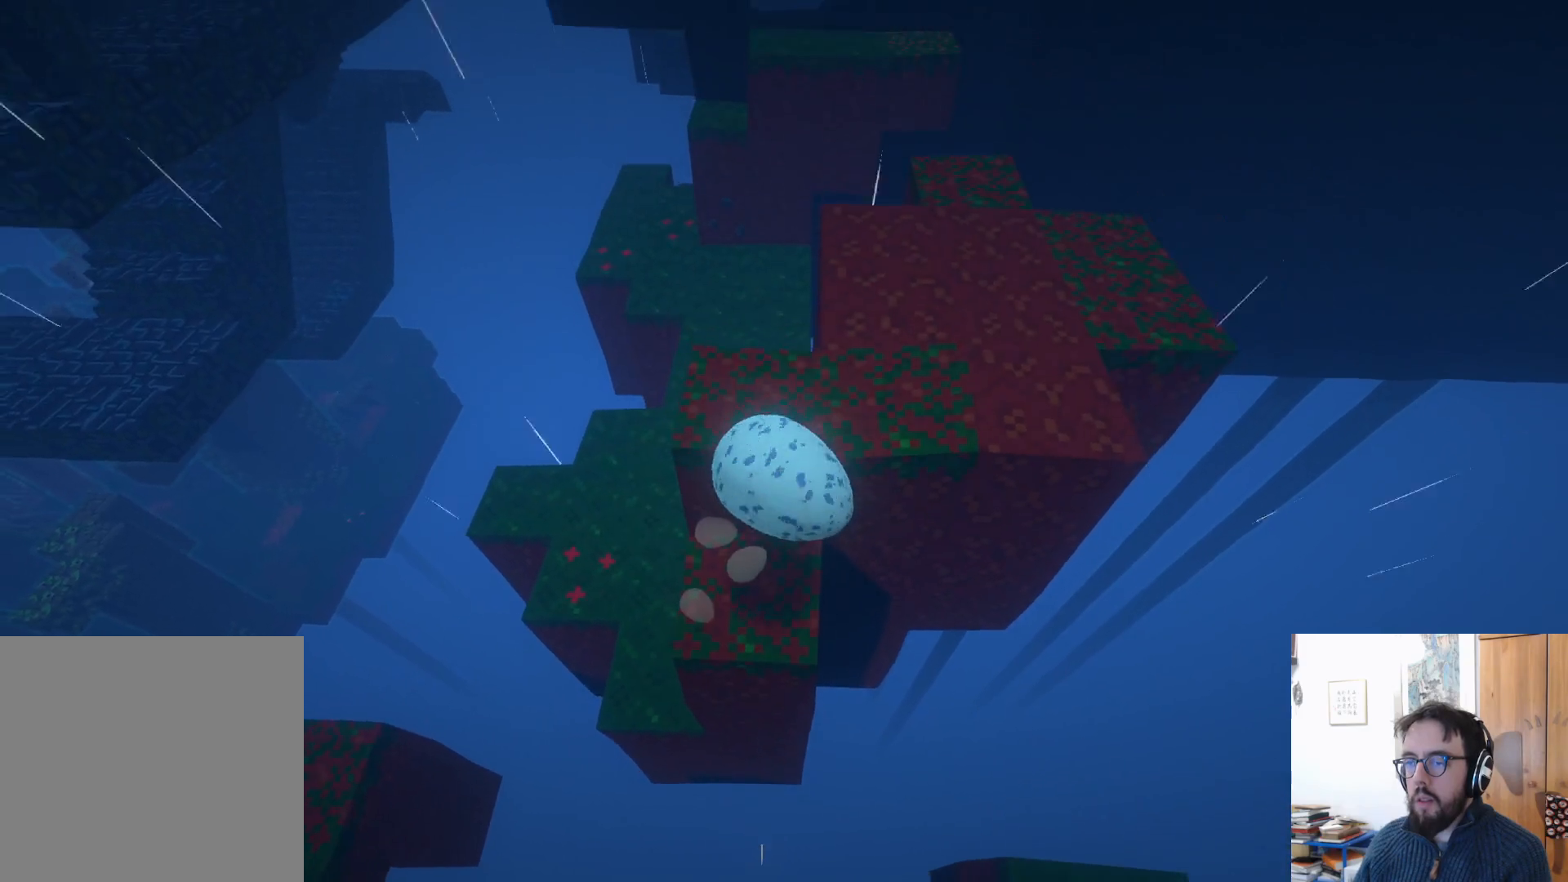
{"buttons": [], "left_stick": "down", "right_stick": "center", "events": [[83, "A", "up"], [200, "left_stick", "center"], [367, "left_stick", "down"]]}
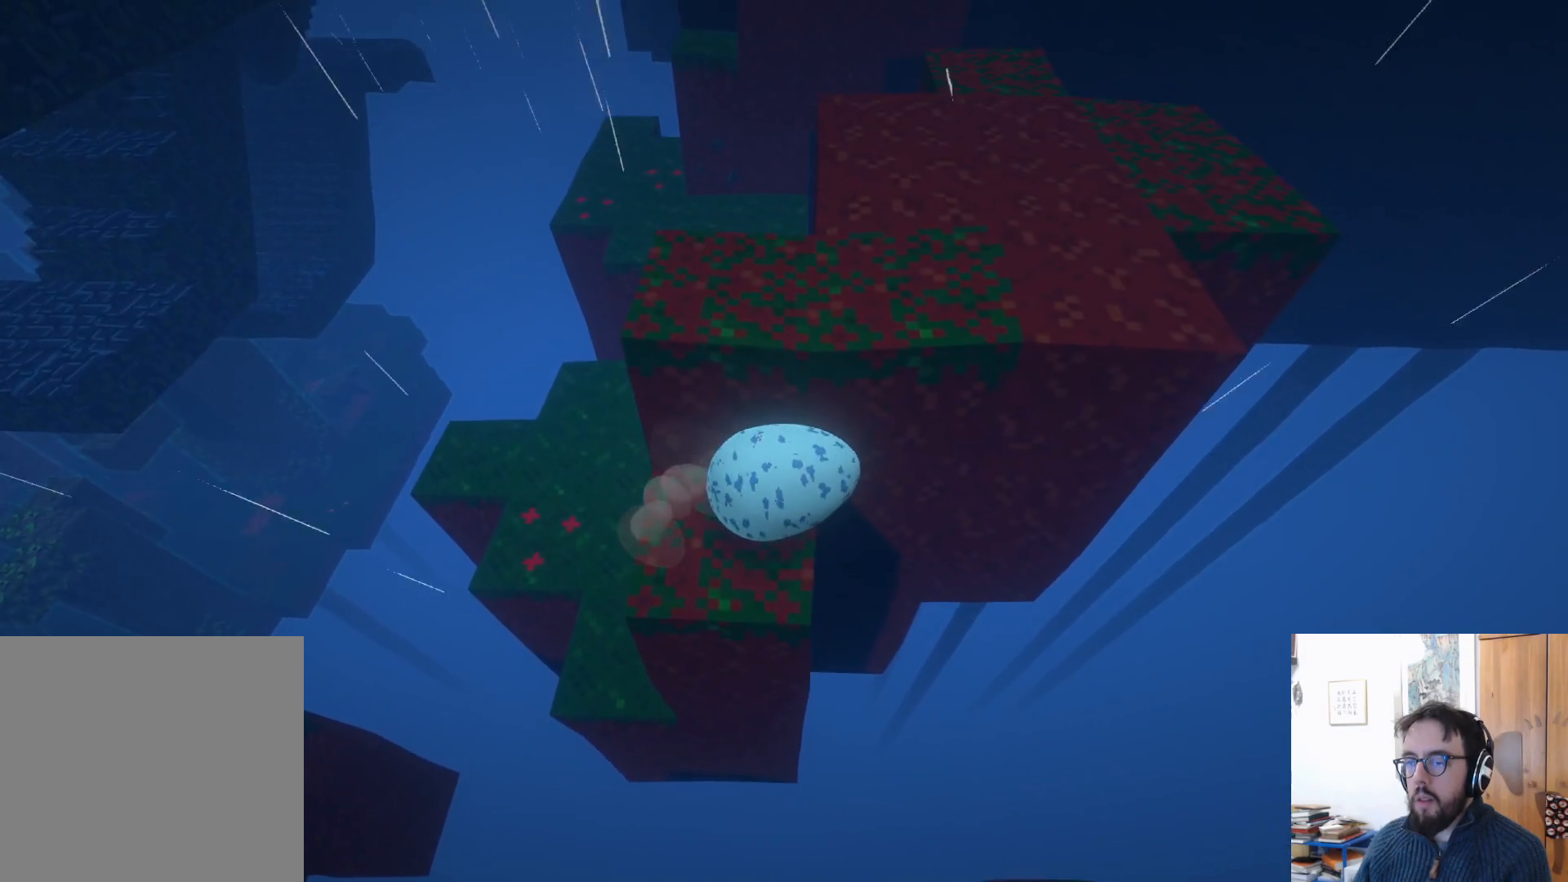
{"buttons": [], "left_stick": "up", "right_stick": "center", "events": [[300, "left_stick", "center"], [383, "left_stick", "up"]]}
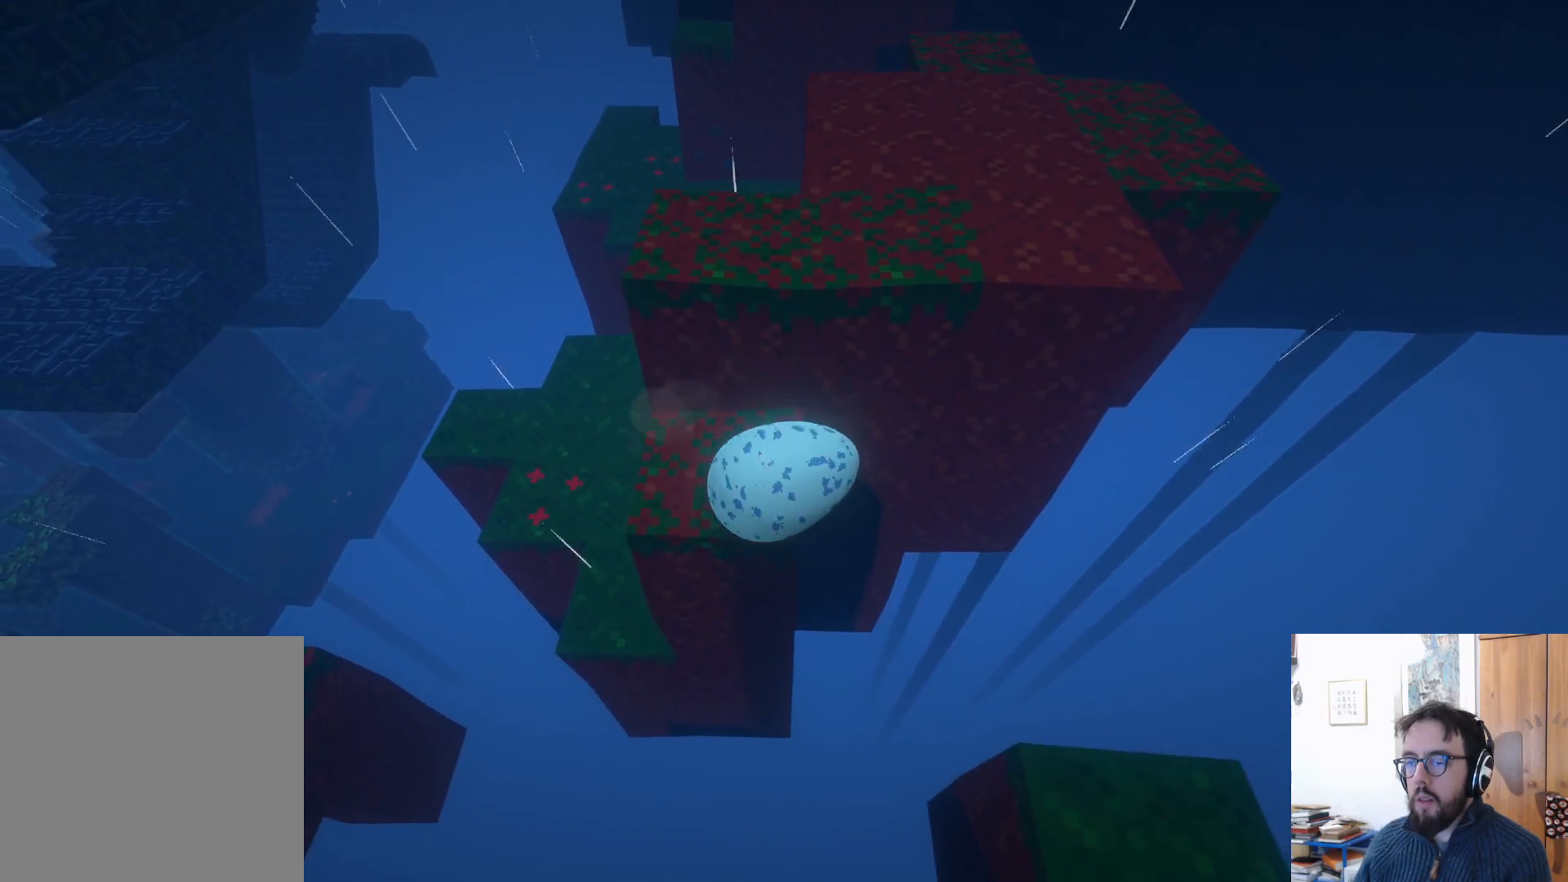
{"buttons": ["A"], "left_stick": "up-right", "right_stick": "center", "events": [[350, "A", "down"], [467, "left_stick", "up-right"]]}
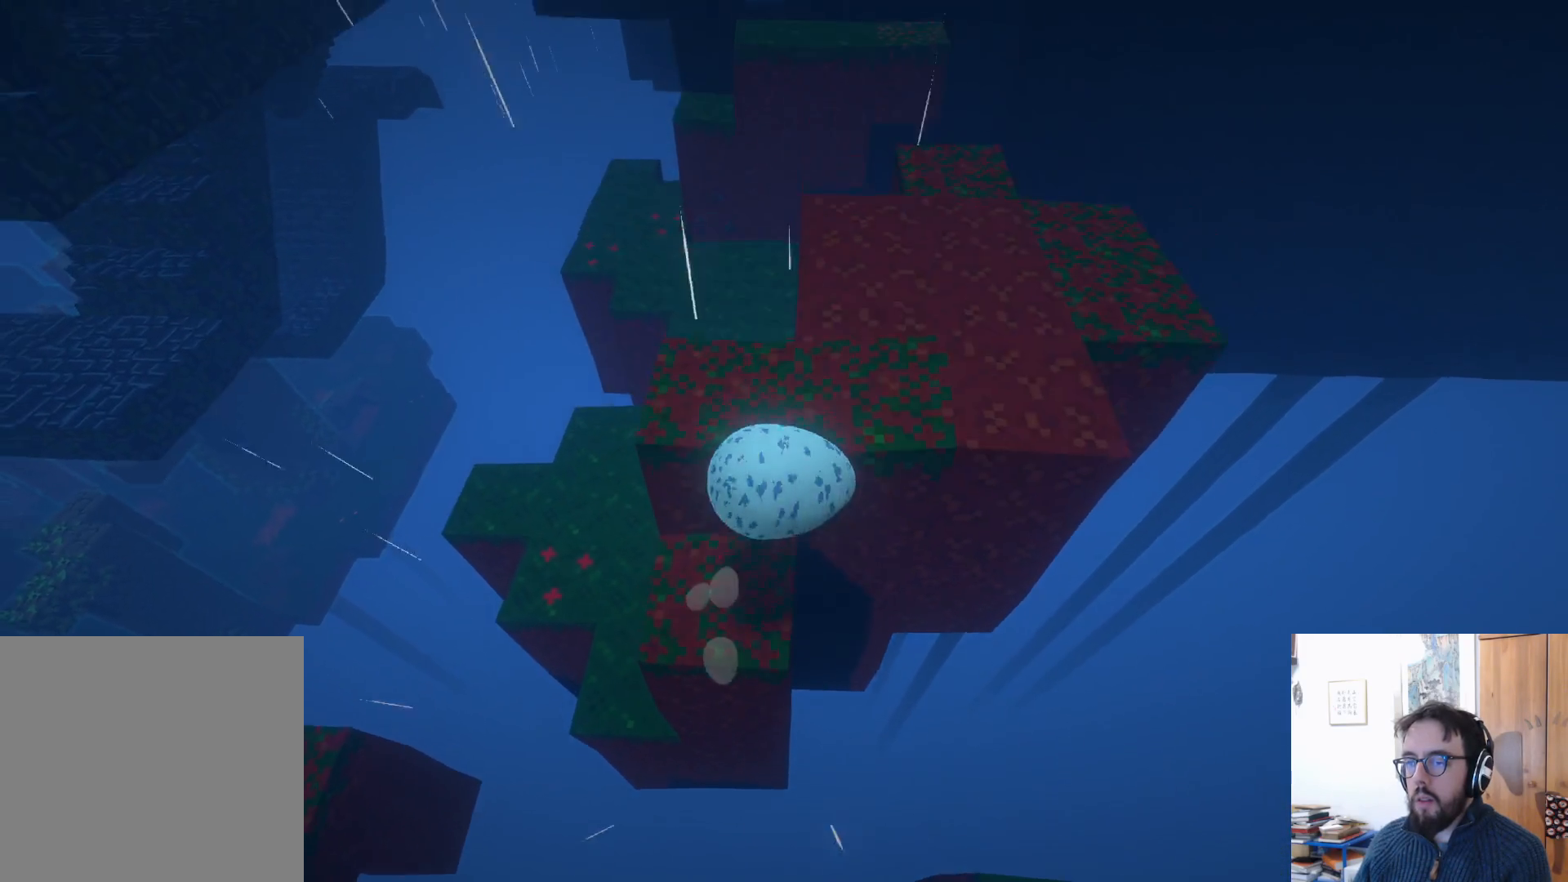
{"buttons": [], "left_stick": "right", "right_stick": "right", "events": [[167, "A", "up"], [317, "left_stick", "right"], [417, "right_stick", "right"]]}